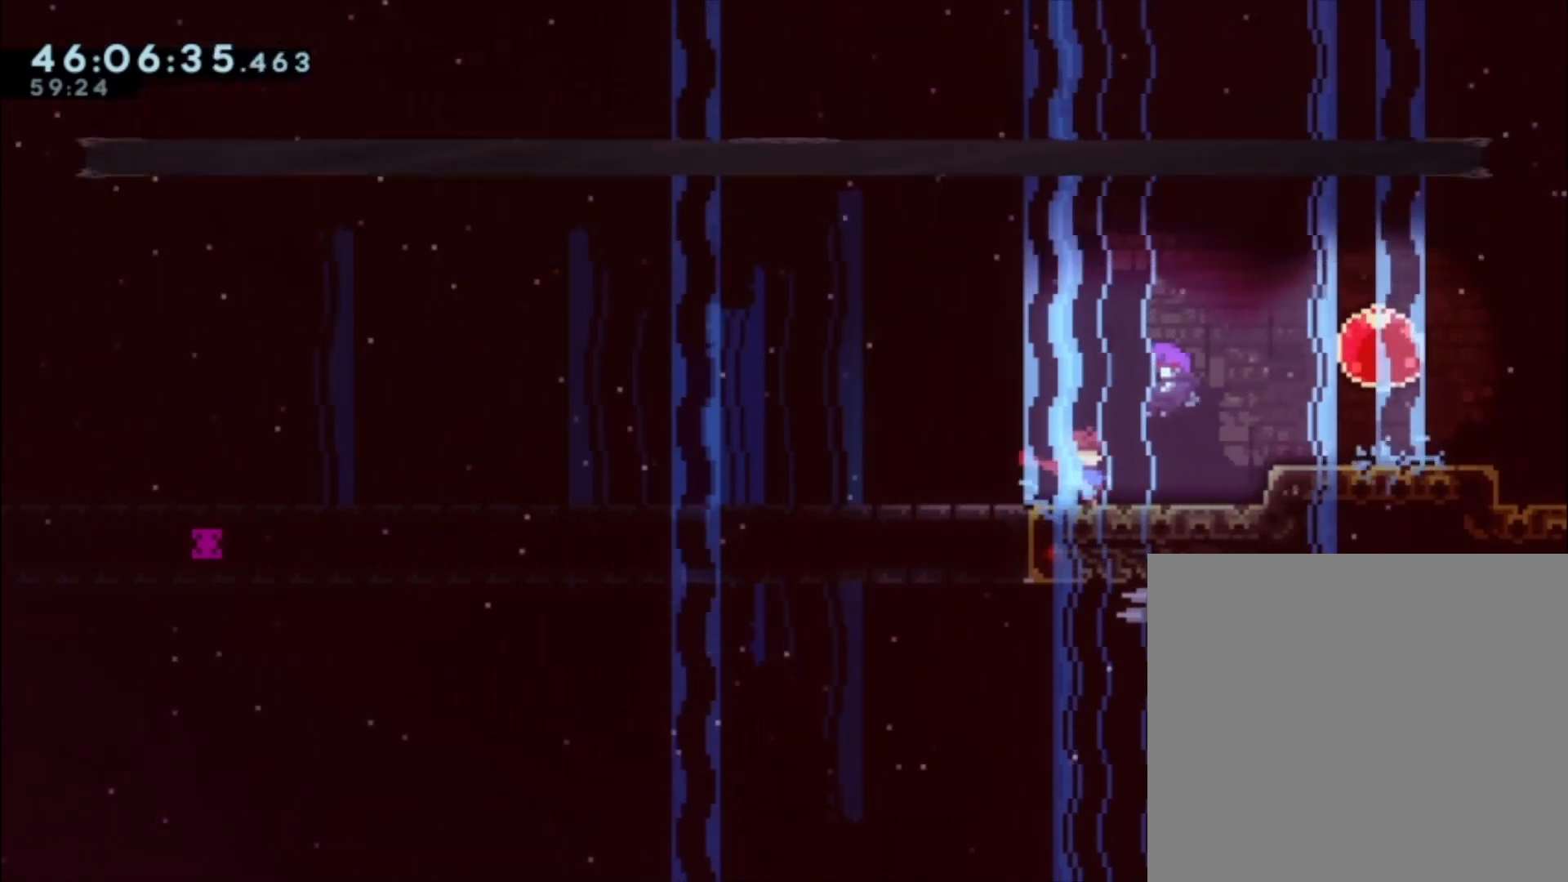
Gameplay with a controller (Xbox layout); each line is a JSON object with the inputs held at the frame after it. "events" lists button and stick changes between this image and that frame as [ms after this image, input, new state], when the widget could be followed in between. Not read: right_stick.
{"buttons": [], "left_stick": "center", "events": []}
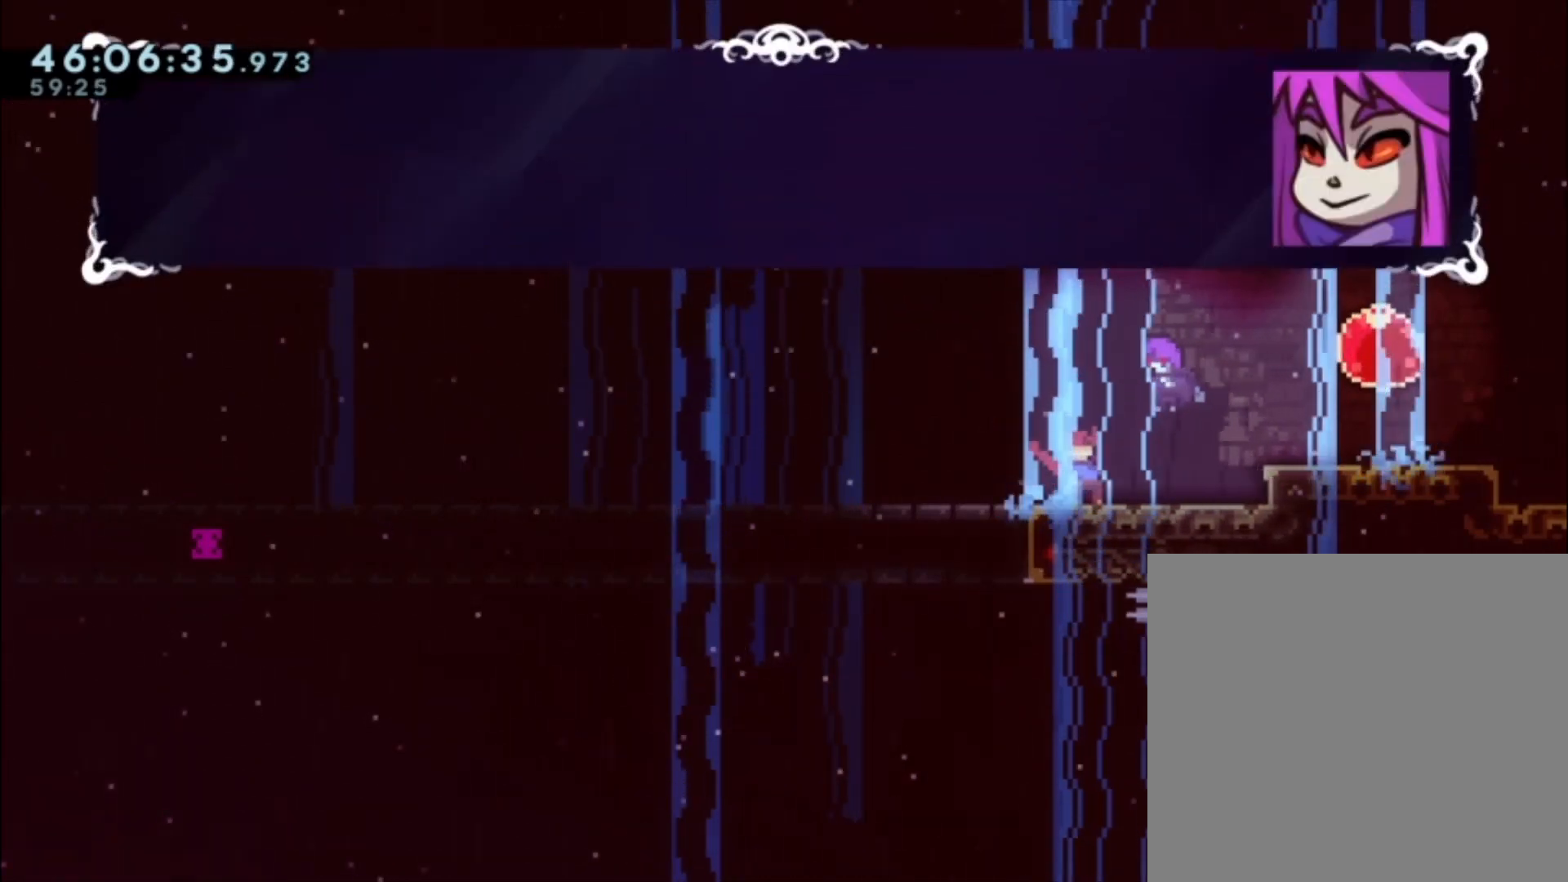
{"buttons": [], "left_stick": "center", "events": []}
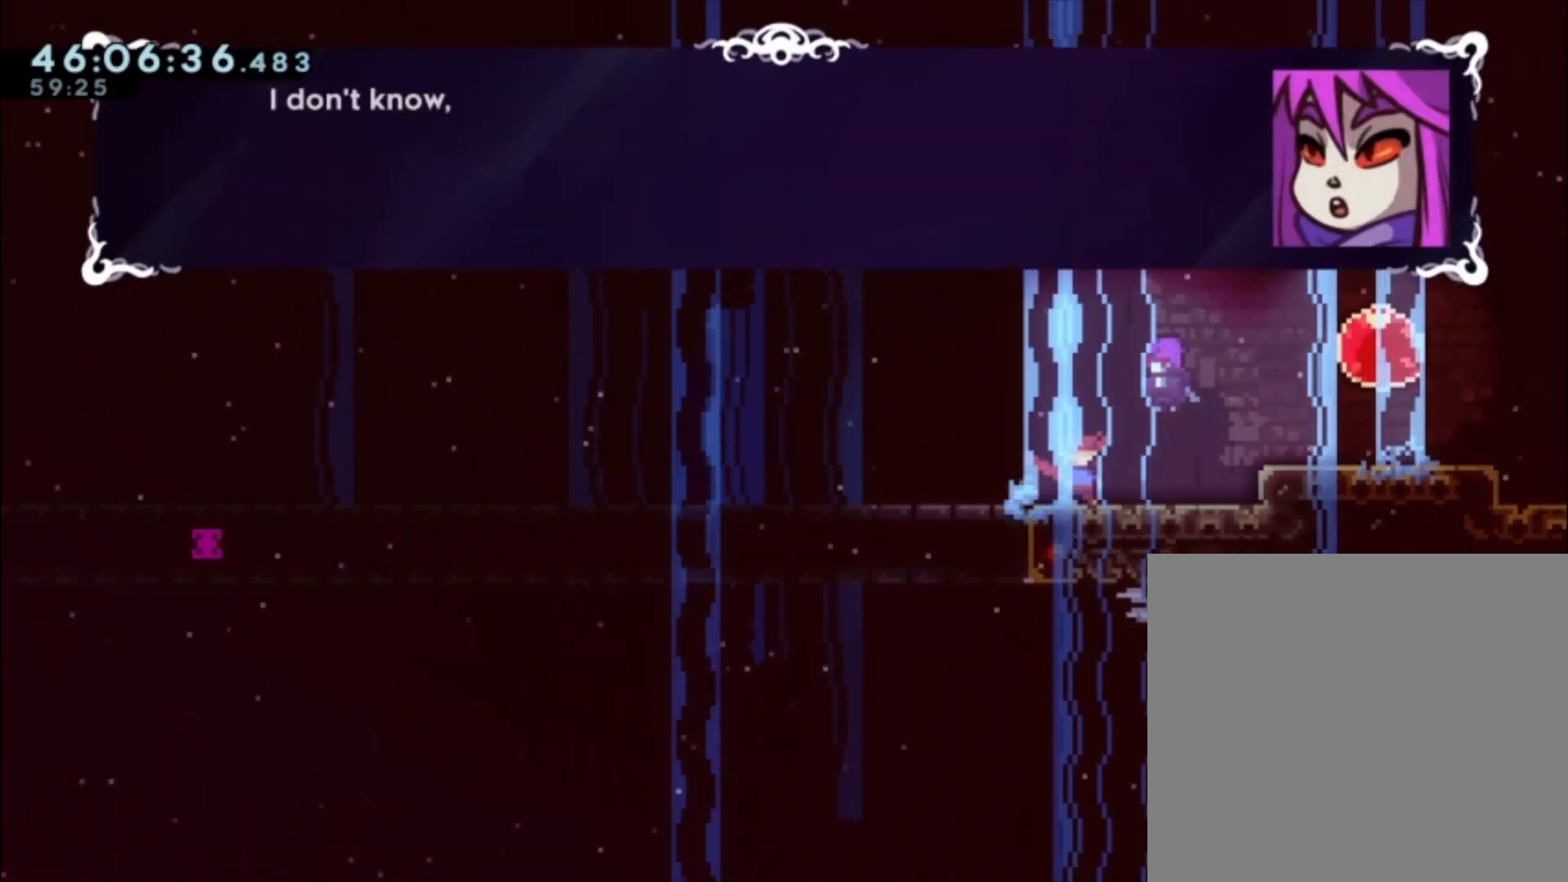
{"buttons": [], "left_stick": "center", "events": []}
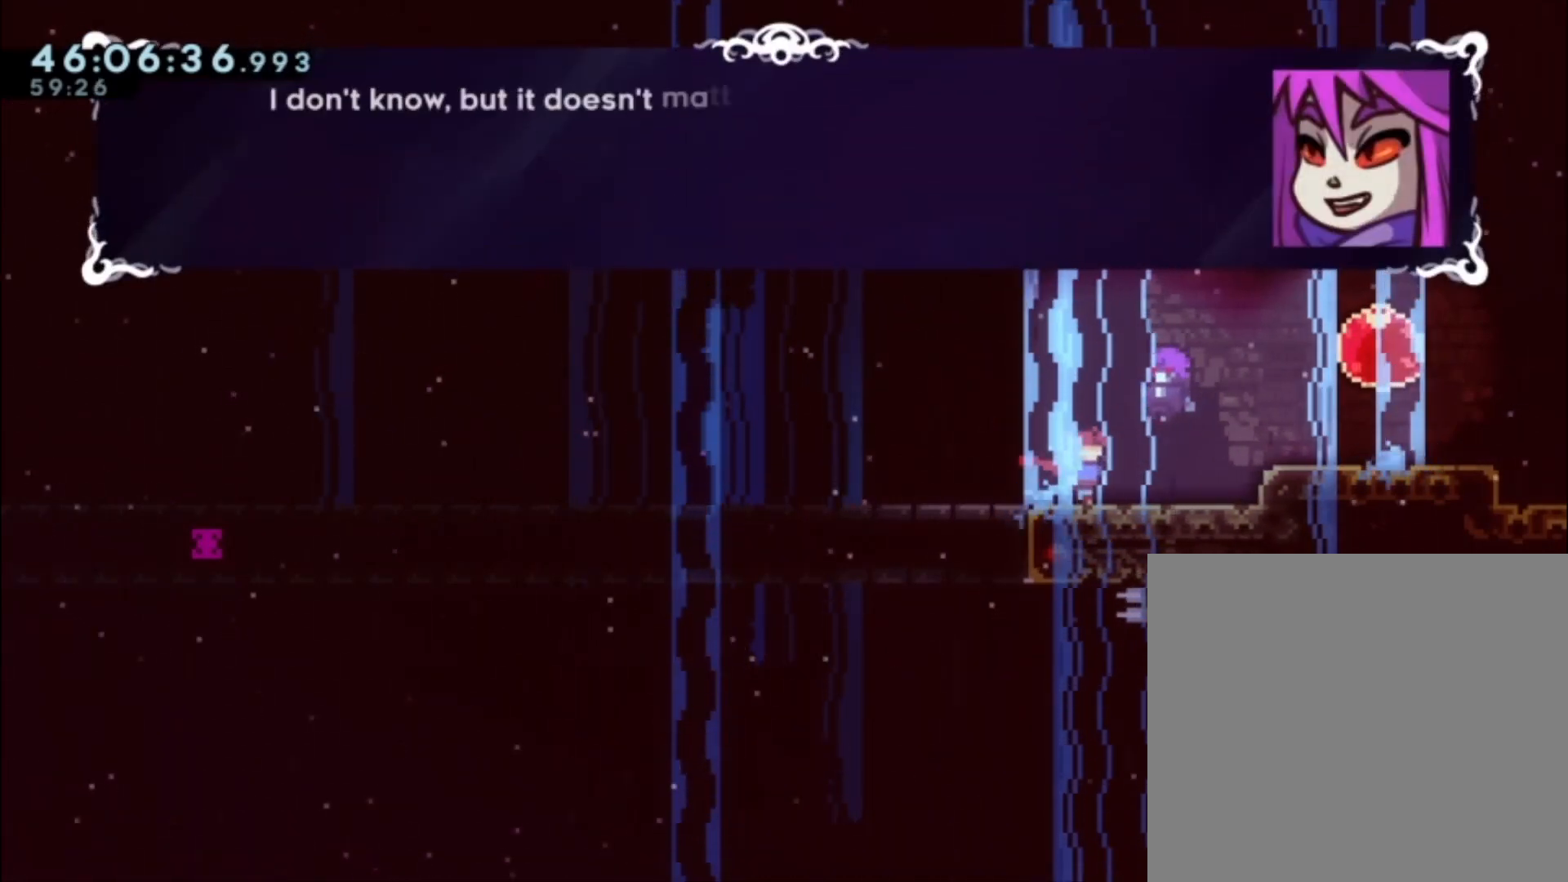
{"buttons": ["A"], "left_stick": "center", "events": [[467, "A", "down"]]}
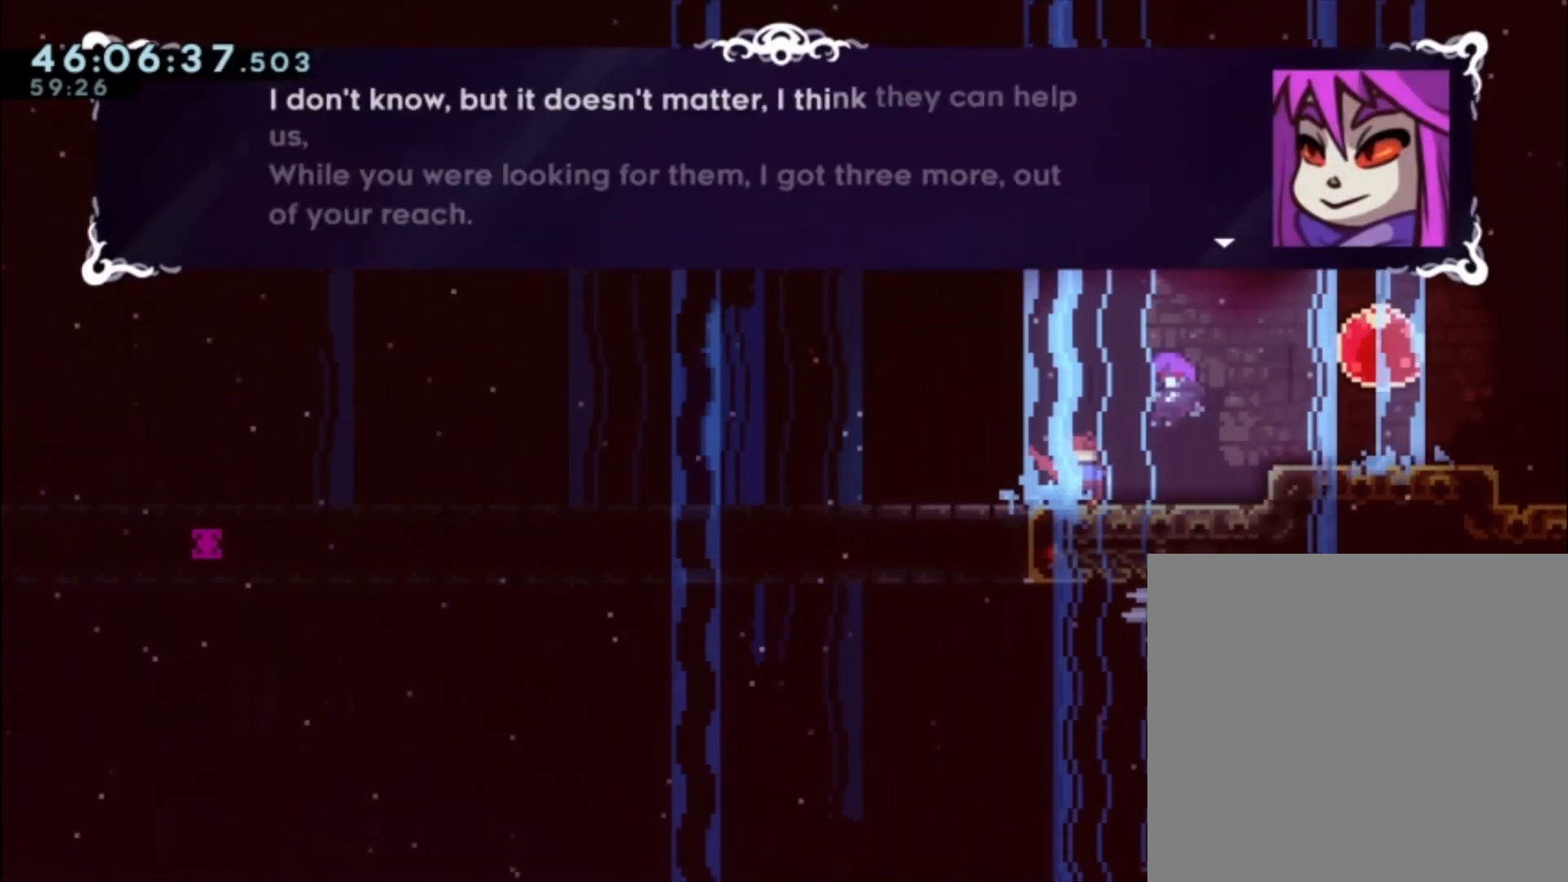
{"buttons": [], "left_stick": "center", "events": [[67, "A", "up"]]}
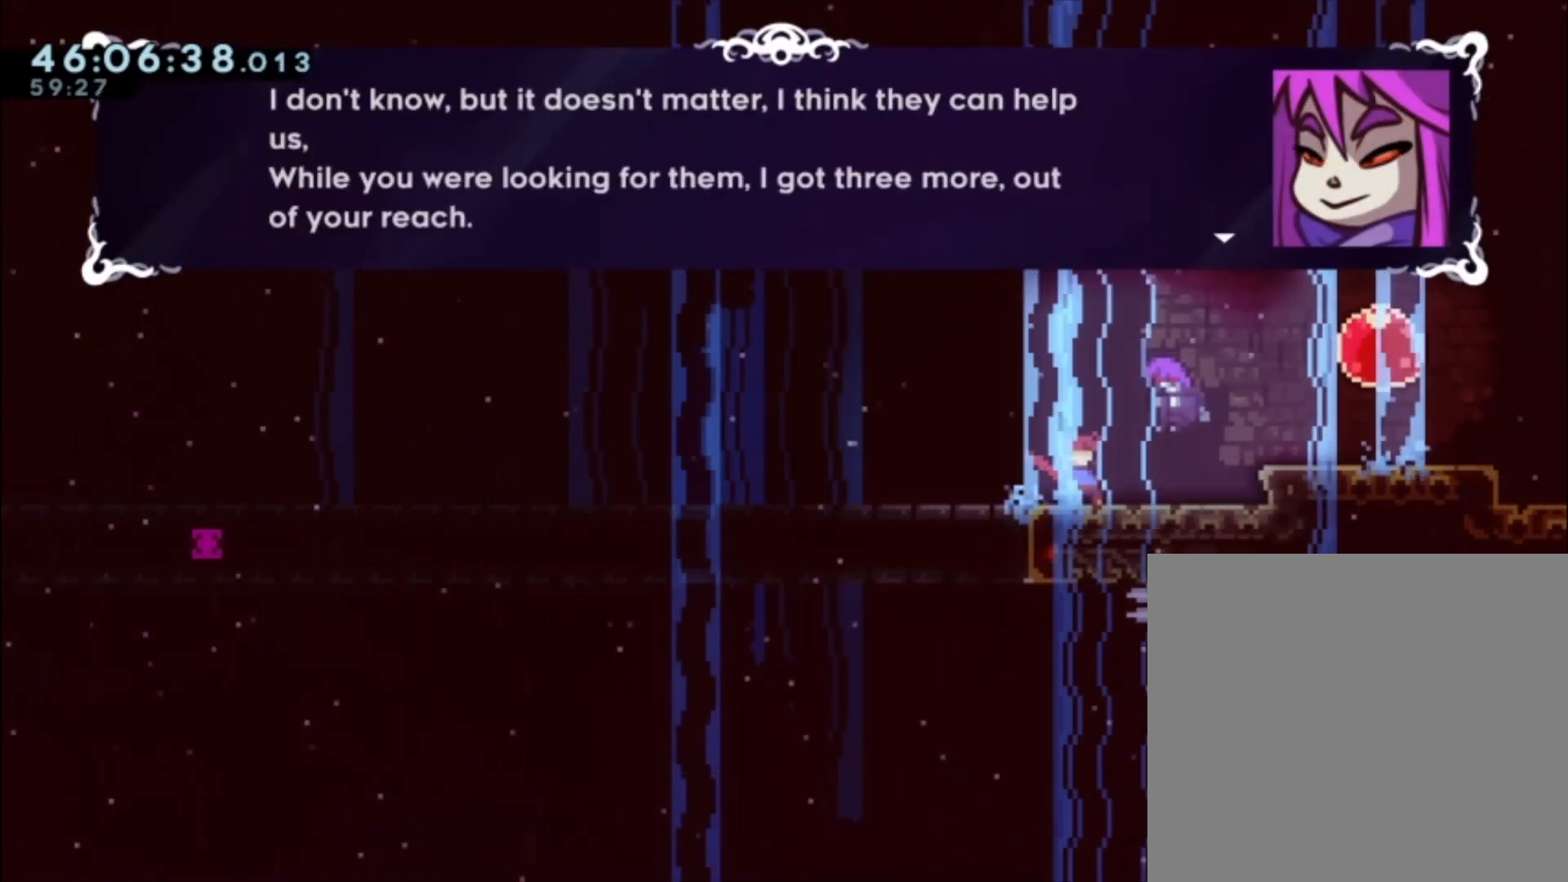
{"buttons": [], "left_stick": "center", "events": []}
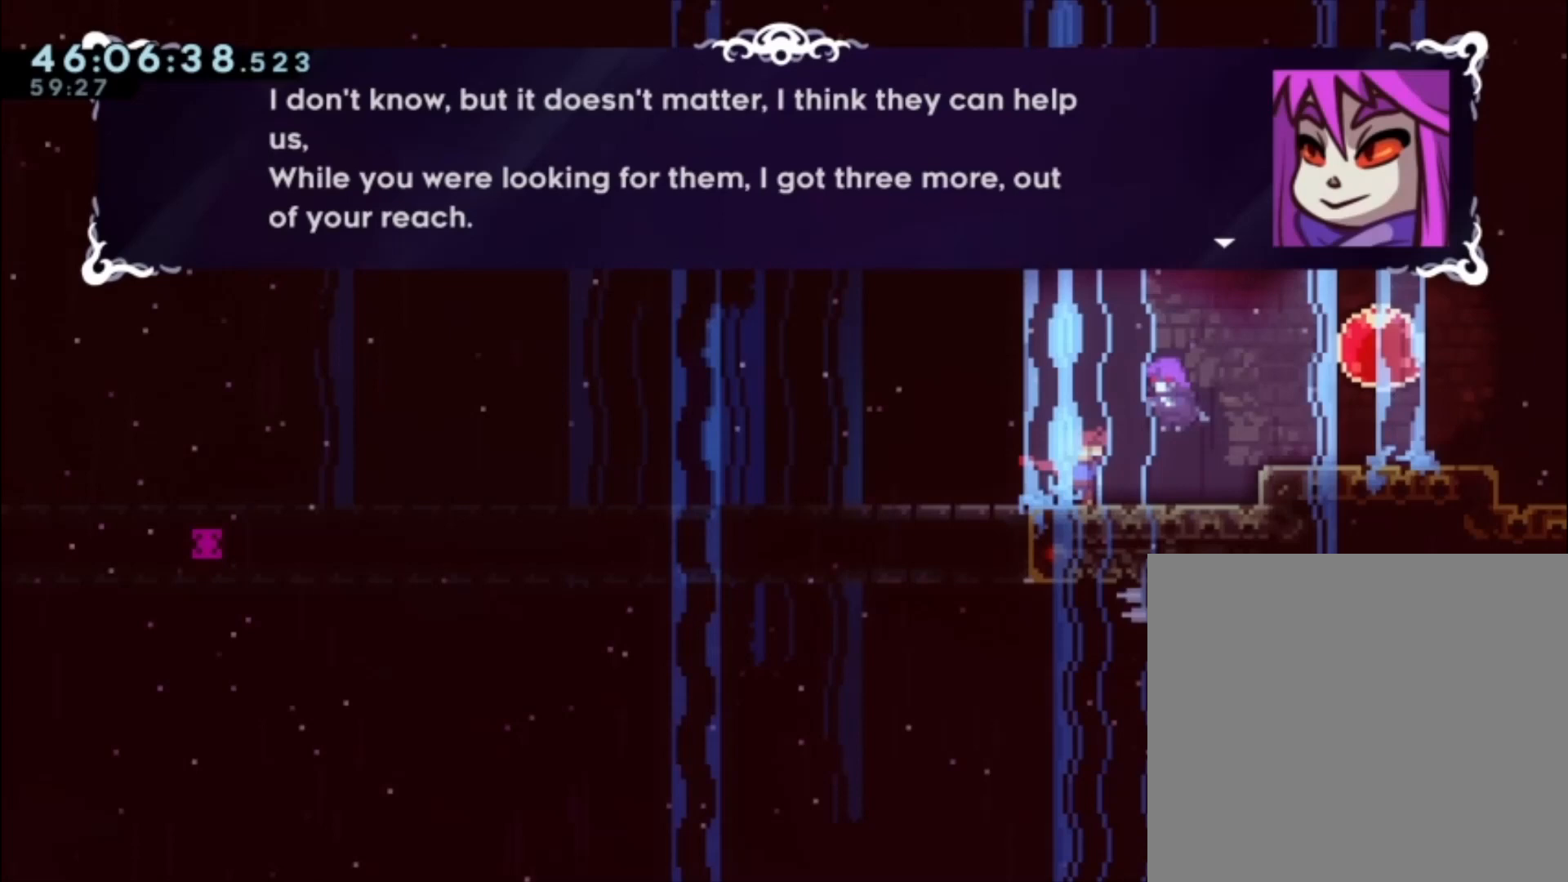
{"buttons": [], "left_stick": "center", "events": []}
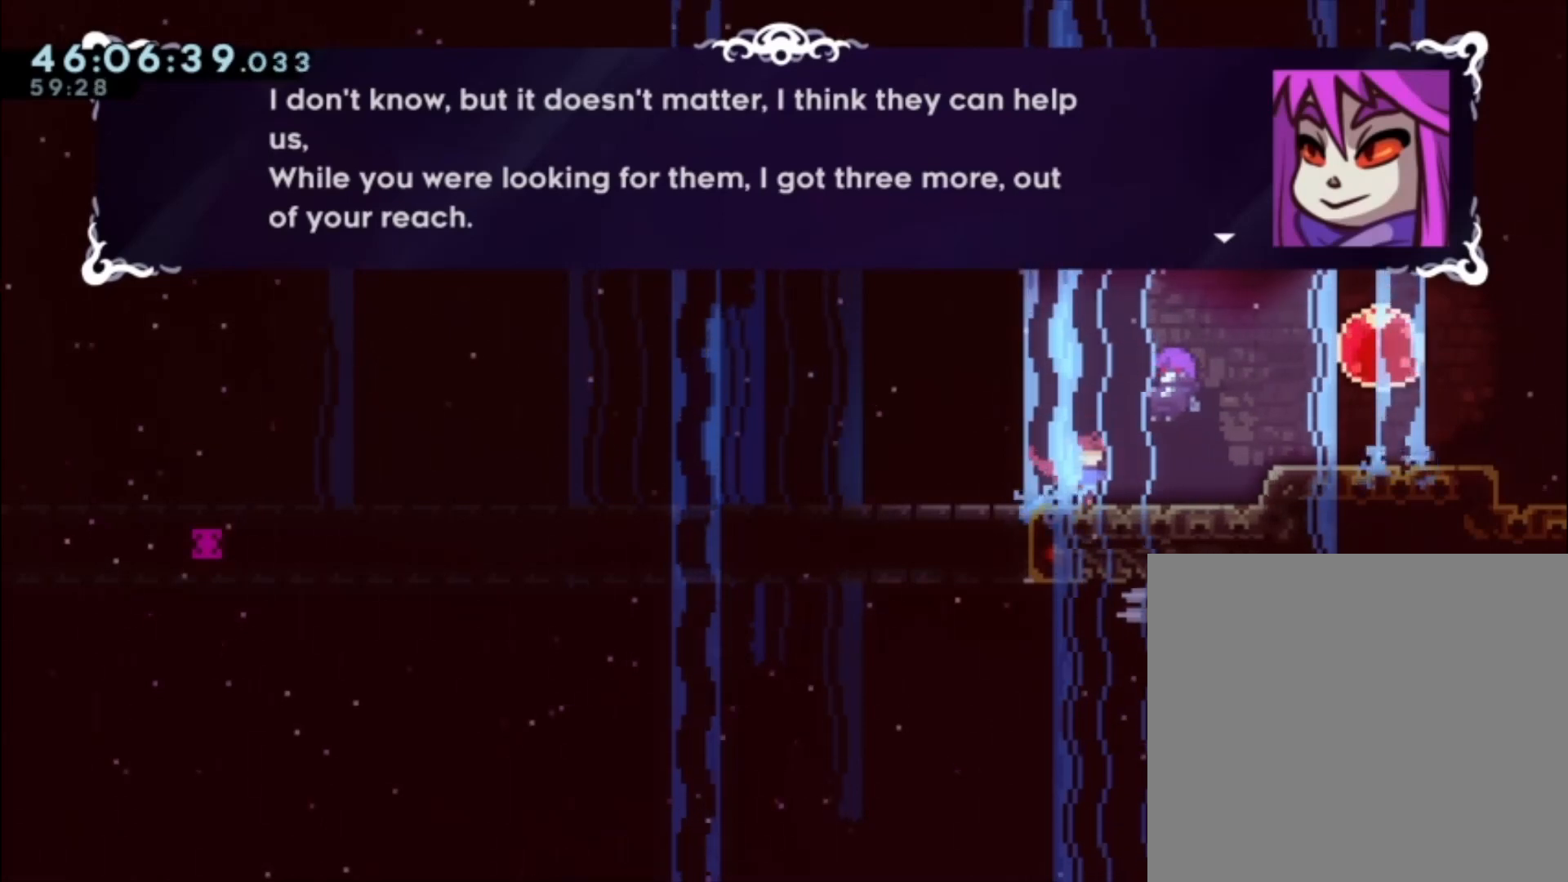
{"buttons": [], "left_stick": "center", "events": []}
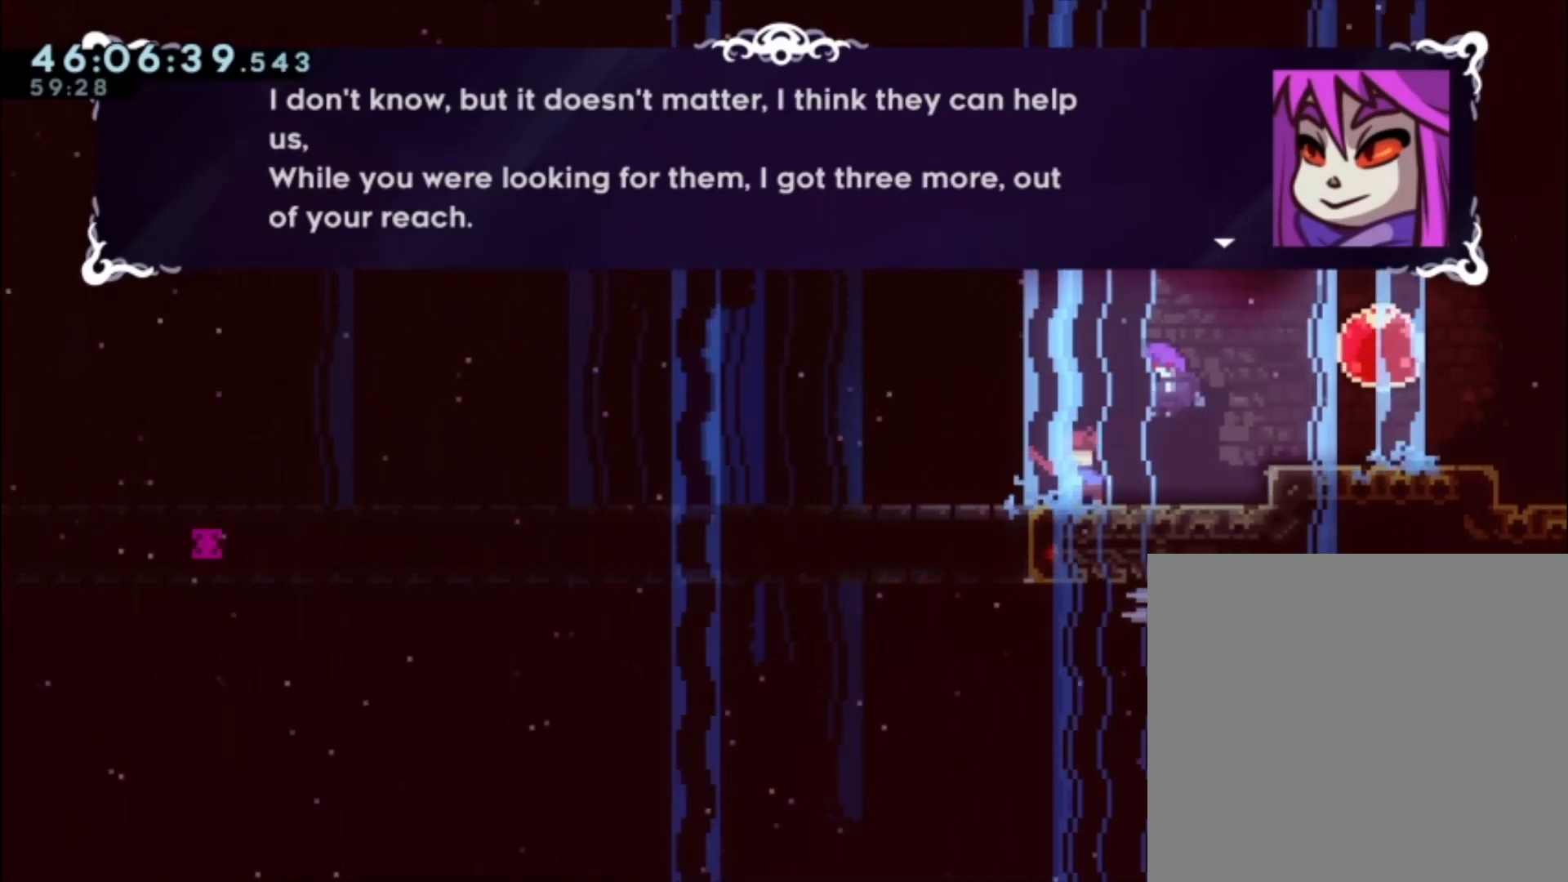
{"buttons": [], "left_stick": "center", "events": []}
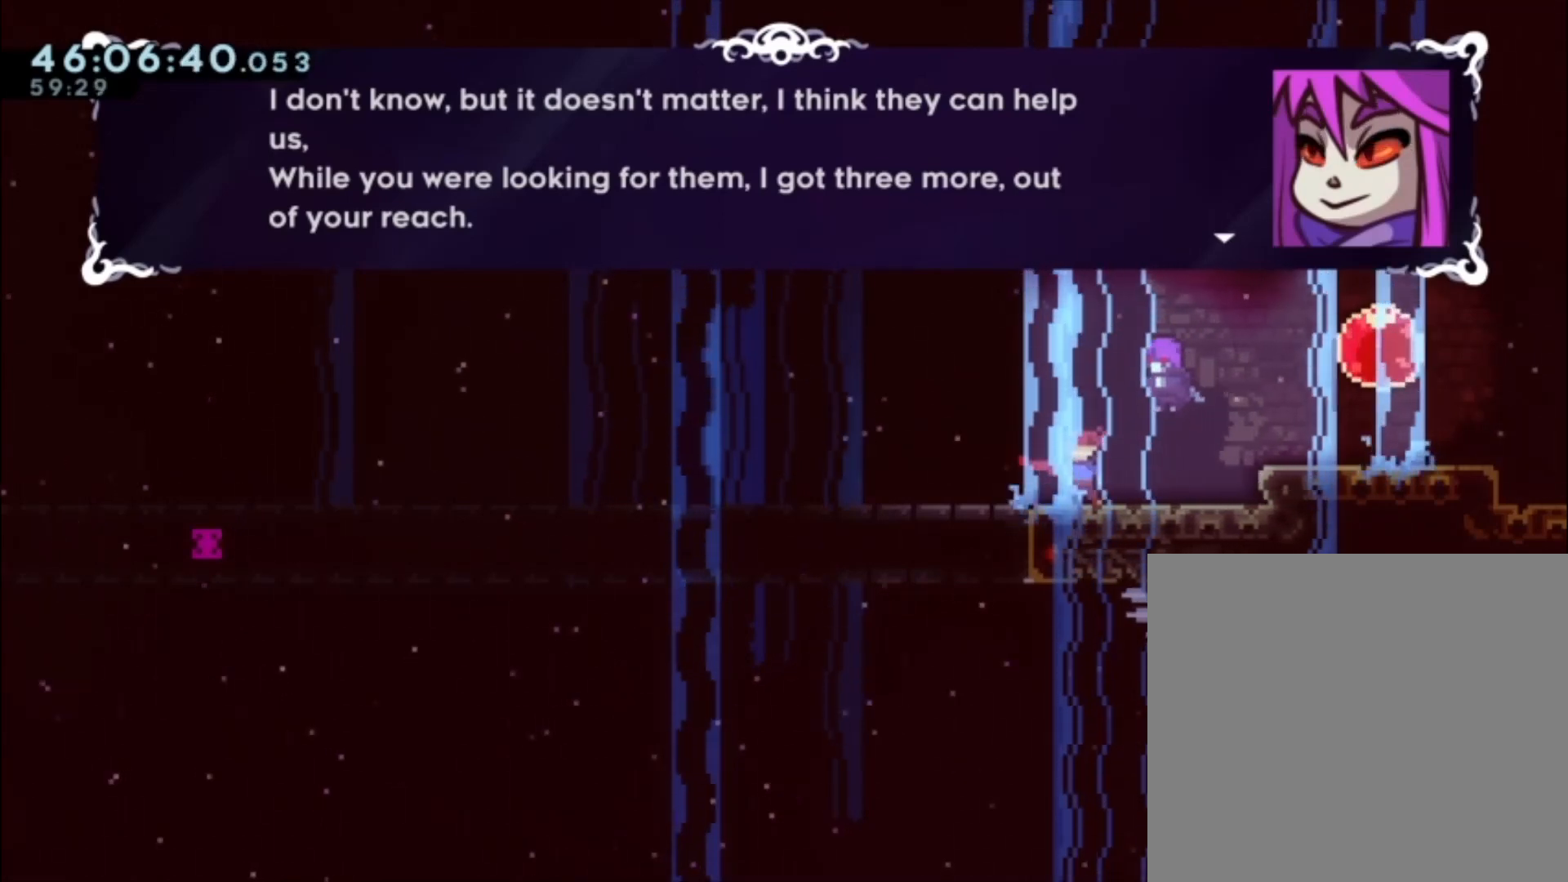
{"buttons": [], "left_stick": "center", "events": []}
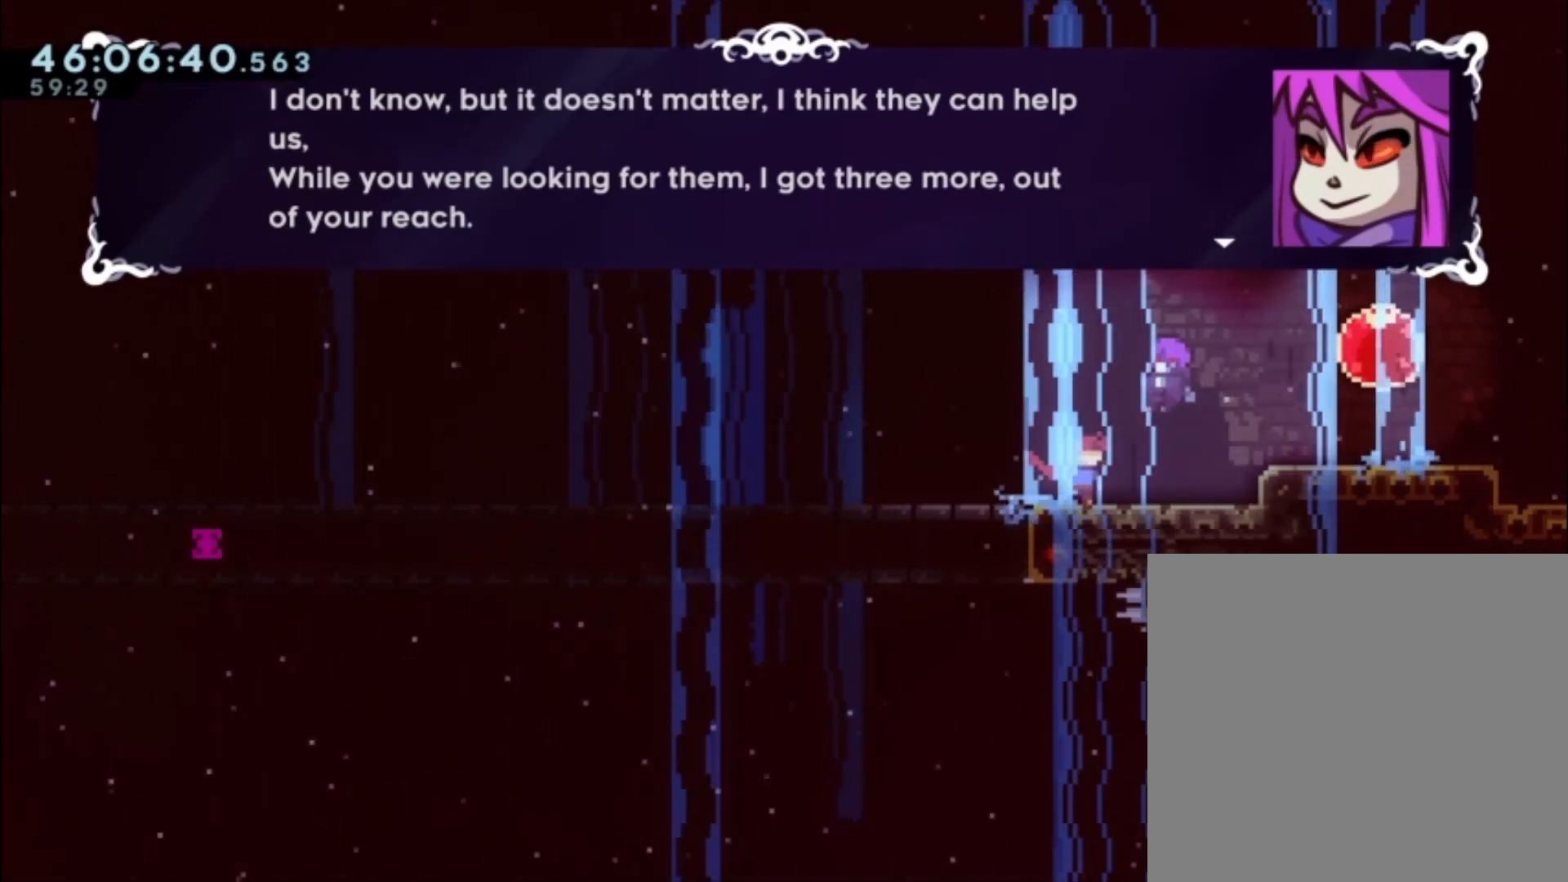
{"buttons": [], "left_stick": "center", "events": [[300, "A", "down"], [400, "A", "up"]]}
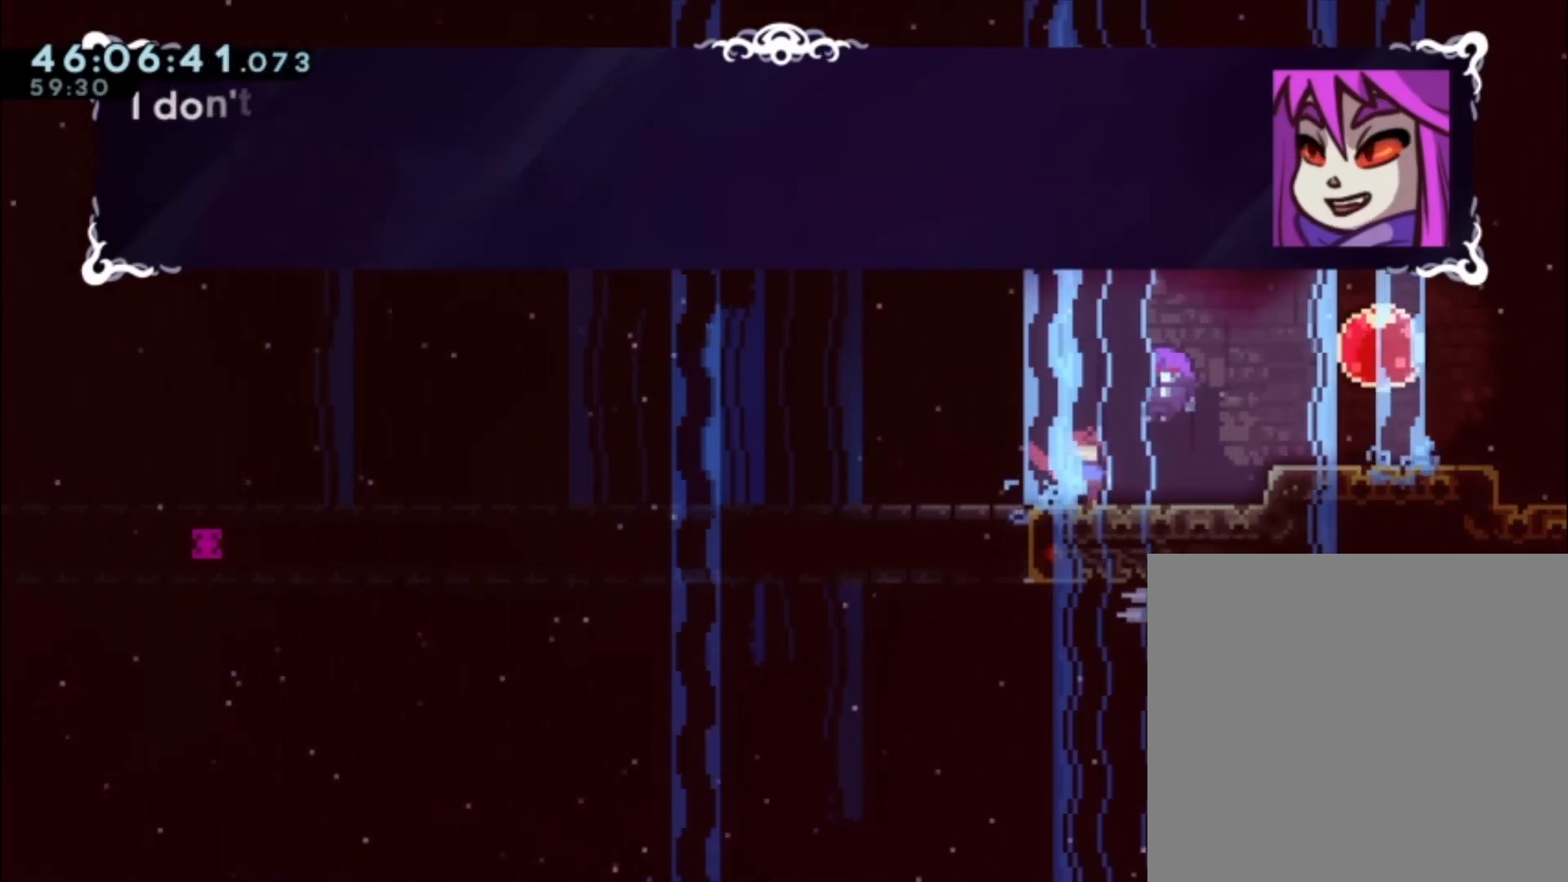
{"buttons": [], "left_stick": "center", "events": []}
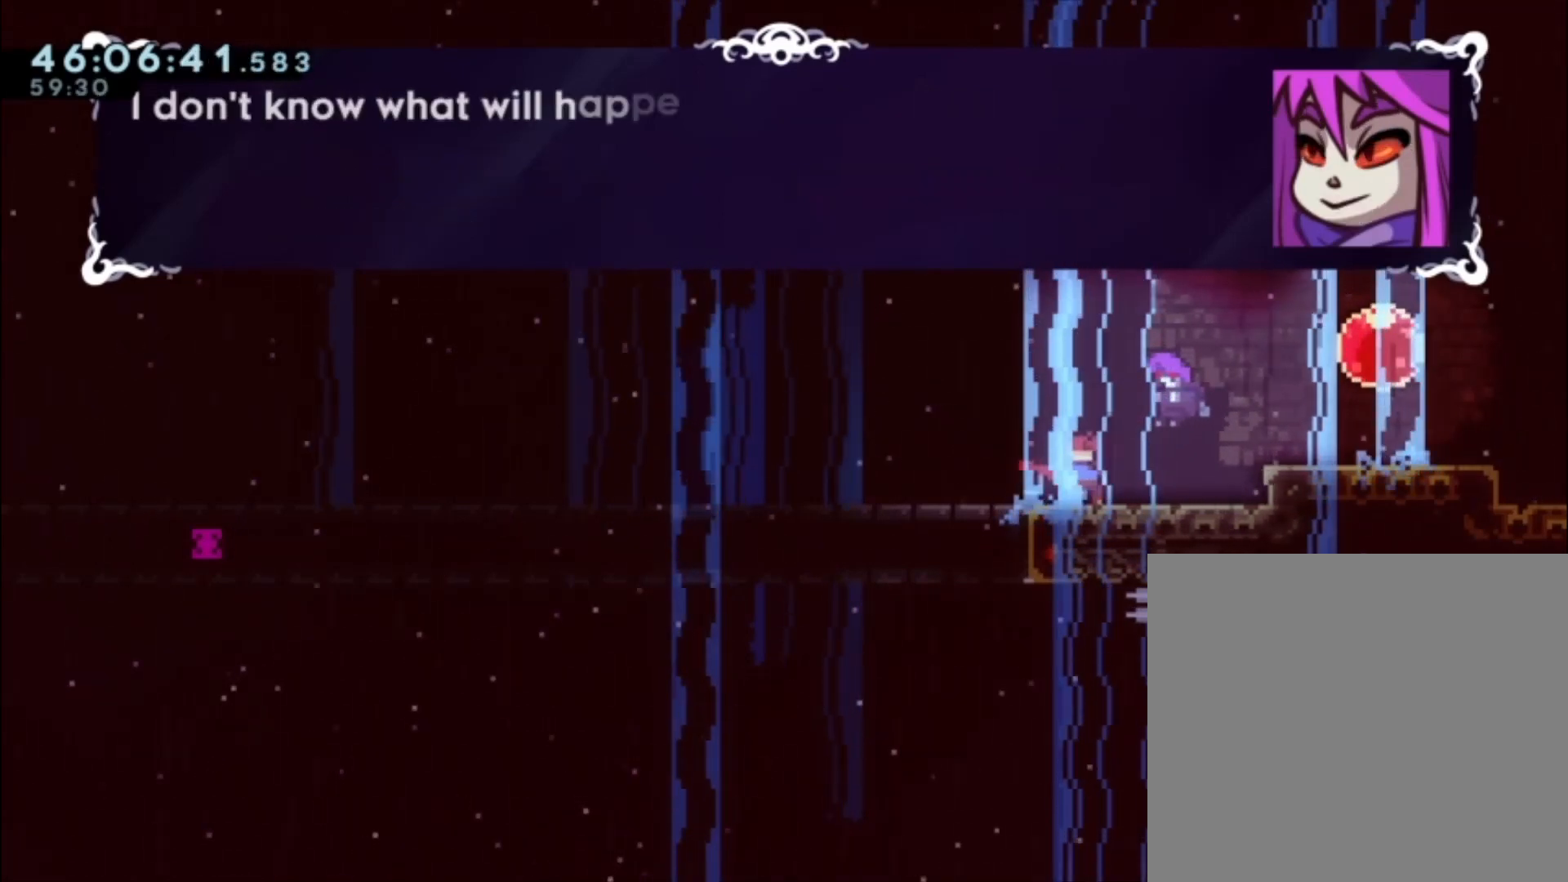
{"buttons": [], "left_stick": "center", "events": []}
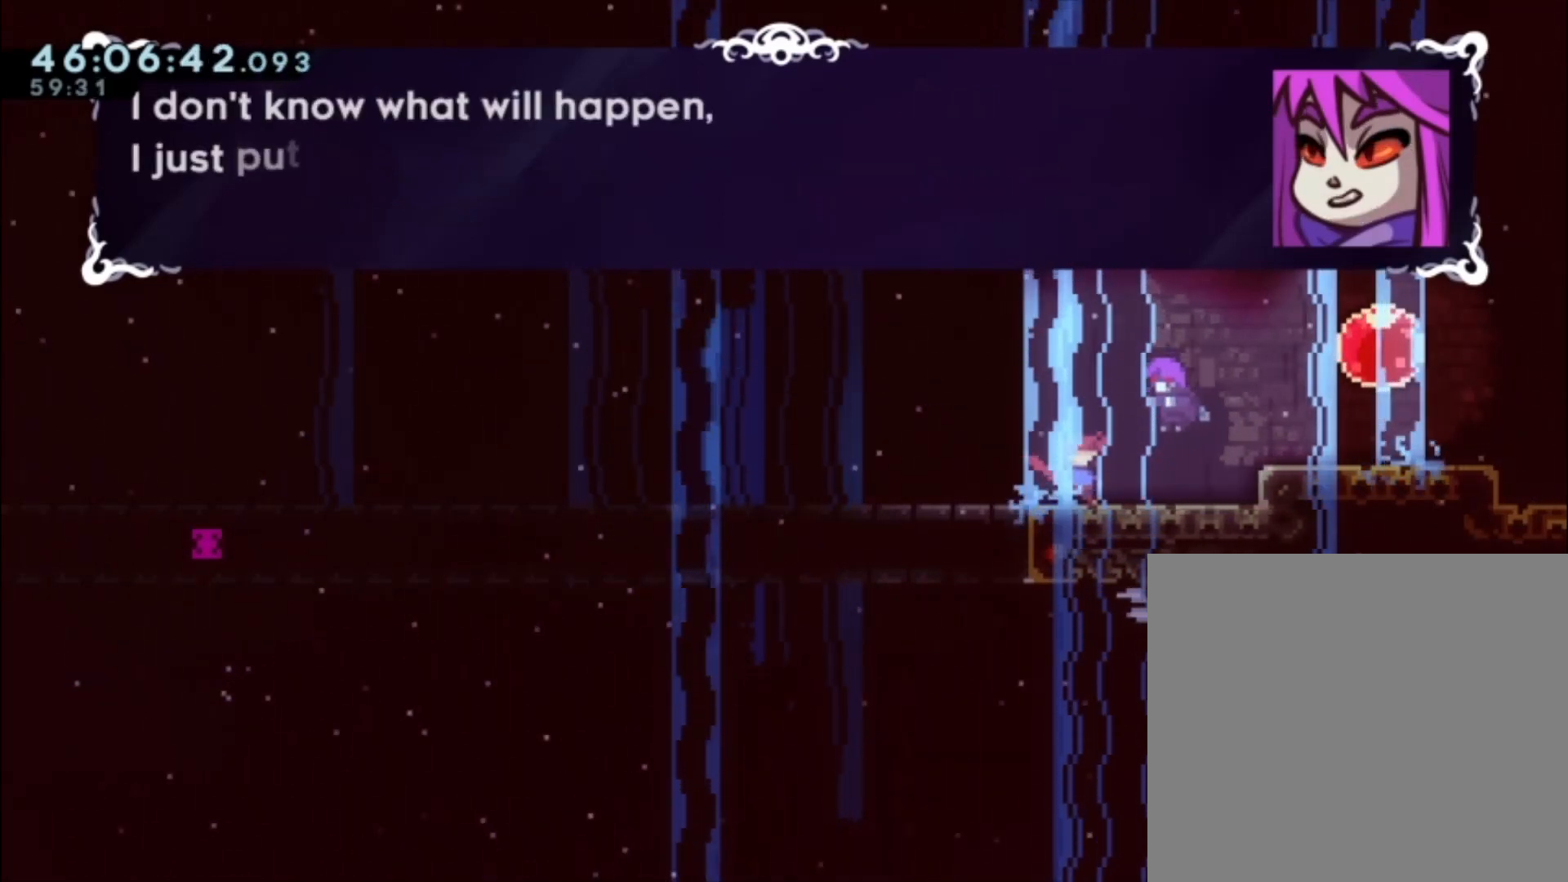
{"buttons": [], "left_stick": "center", "events": []}
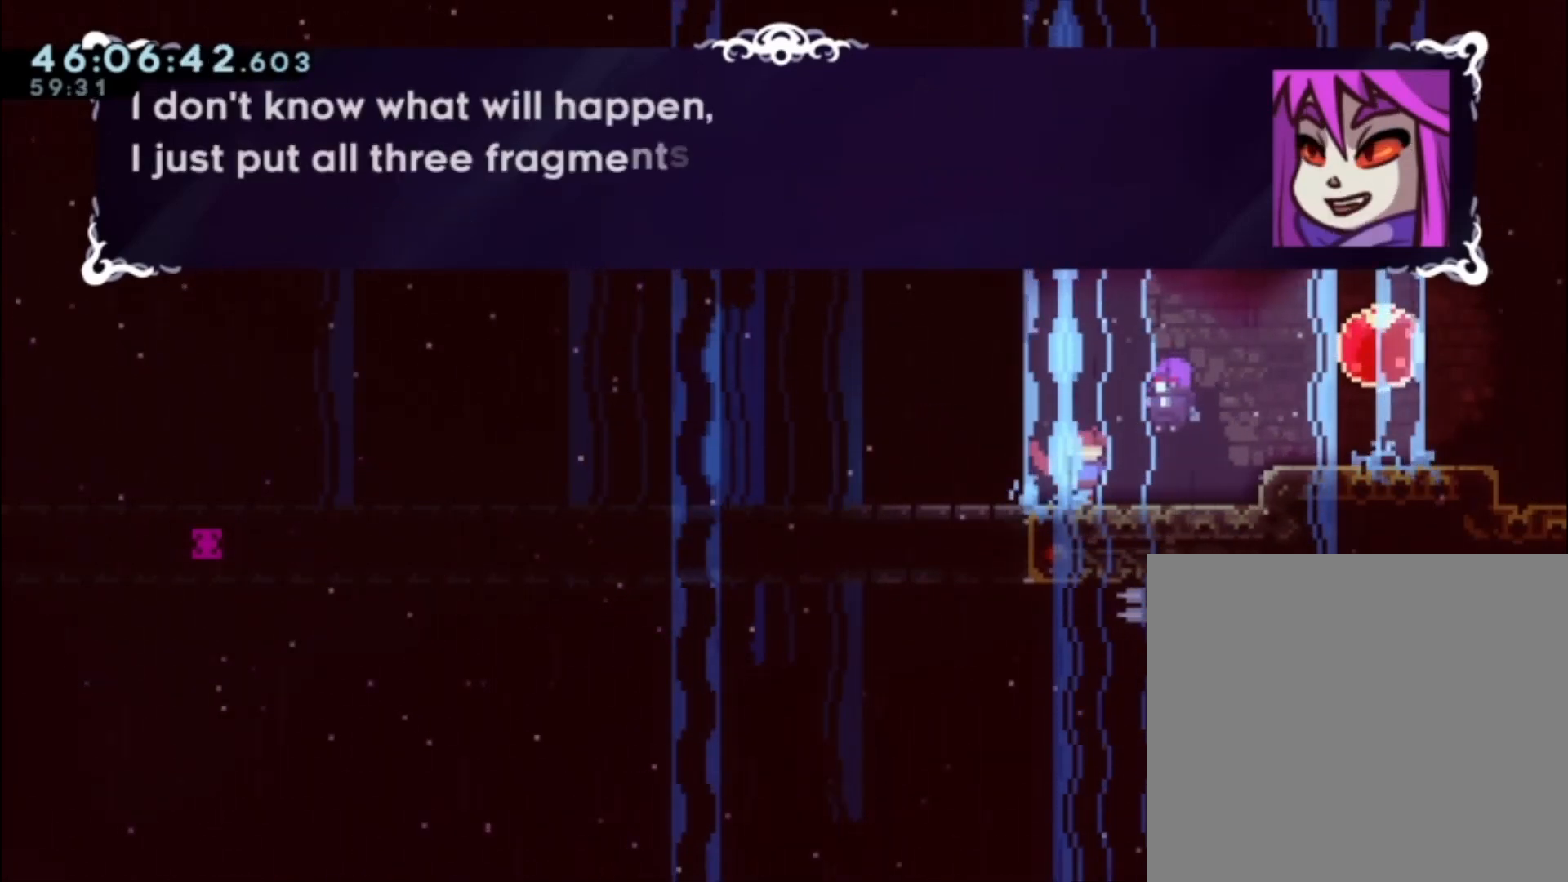
{"buttons": [], "left_stick": "center", "events": []}
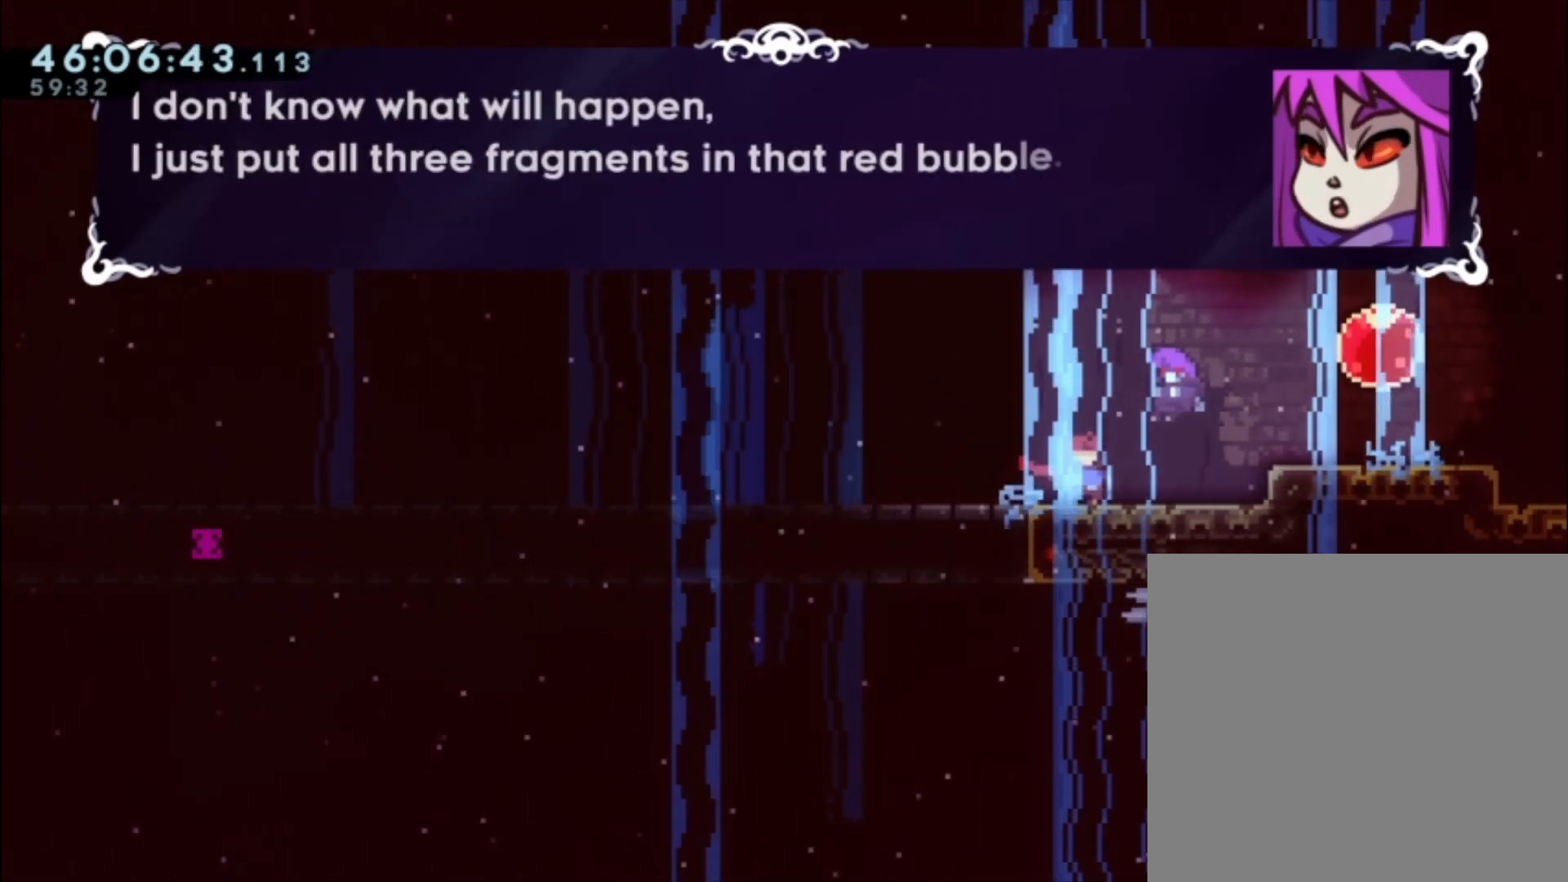
{"buttons": [], "left_stick": "center", "events": []}
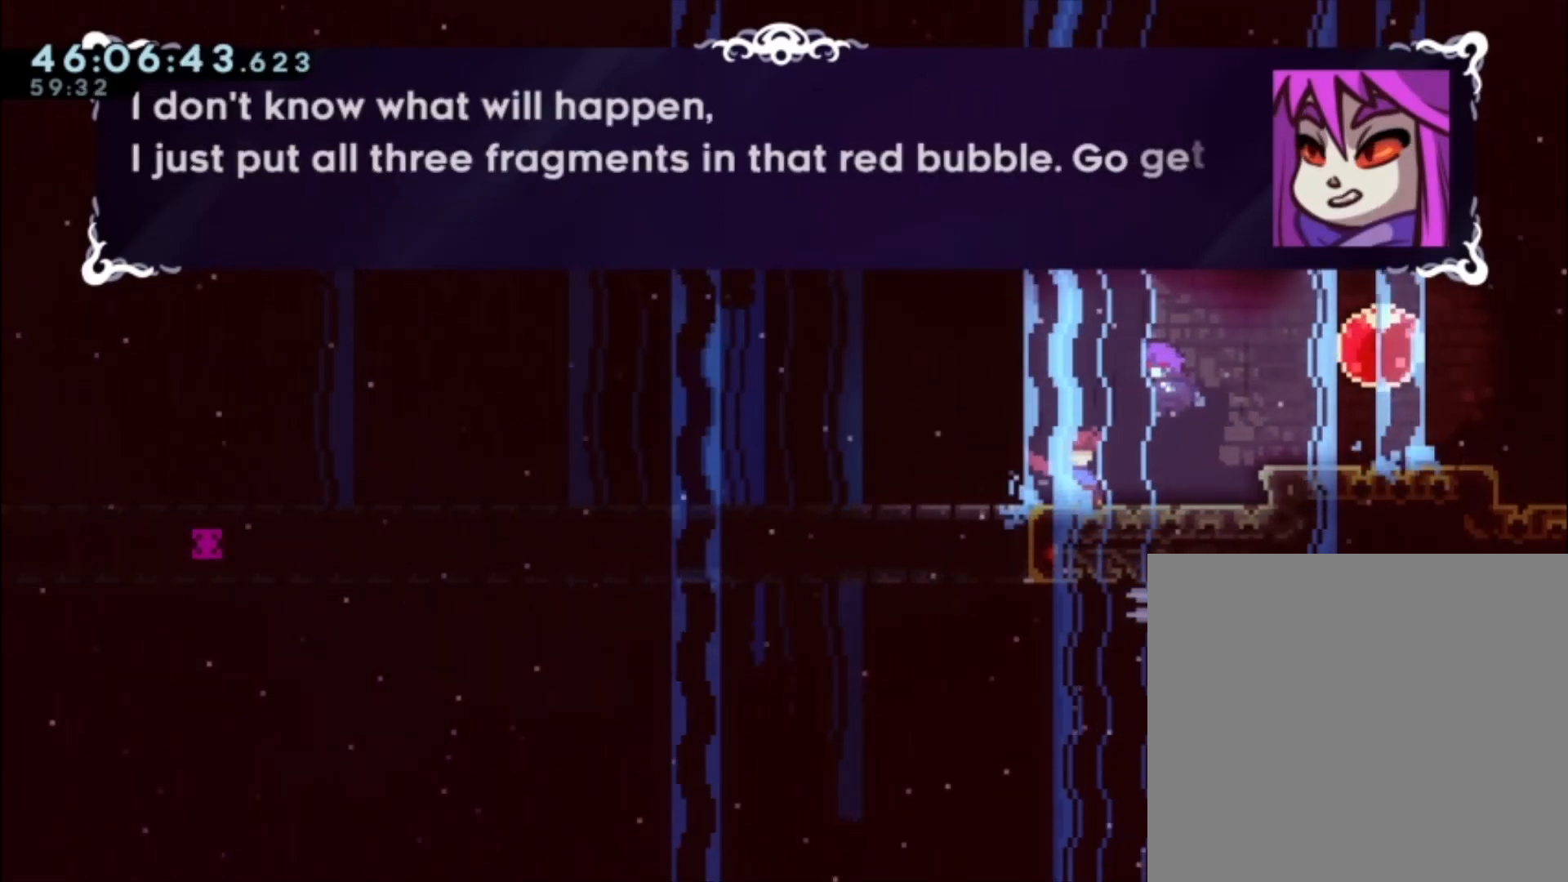
{"buttons": [], "left_stick": "center", "events": []}
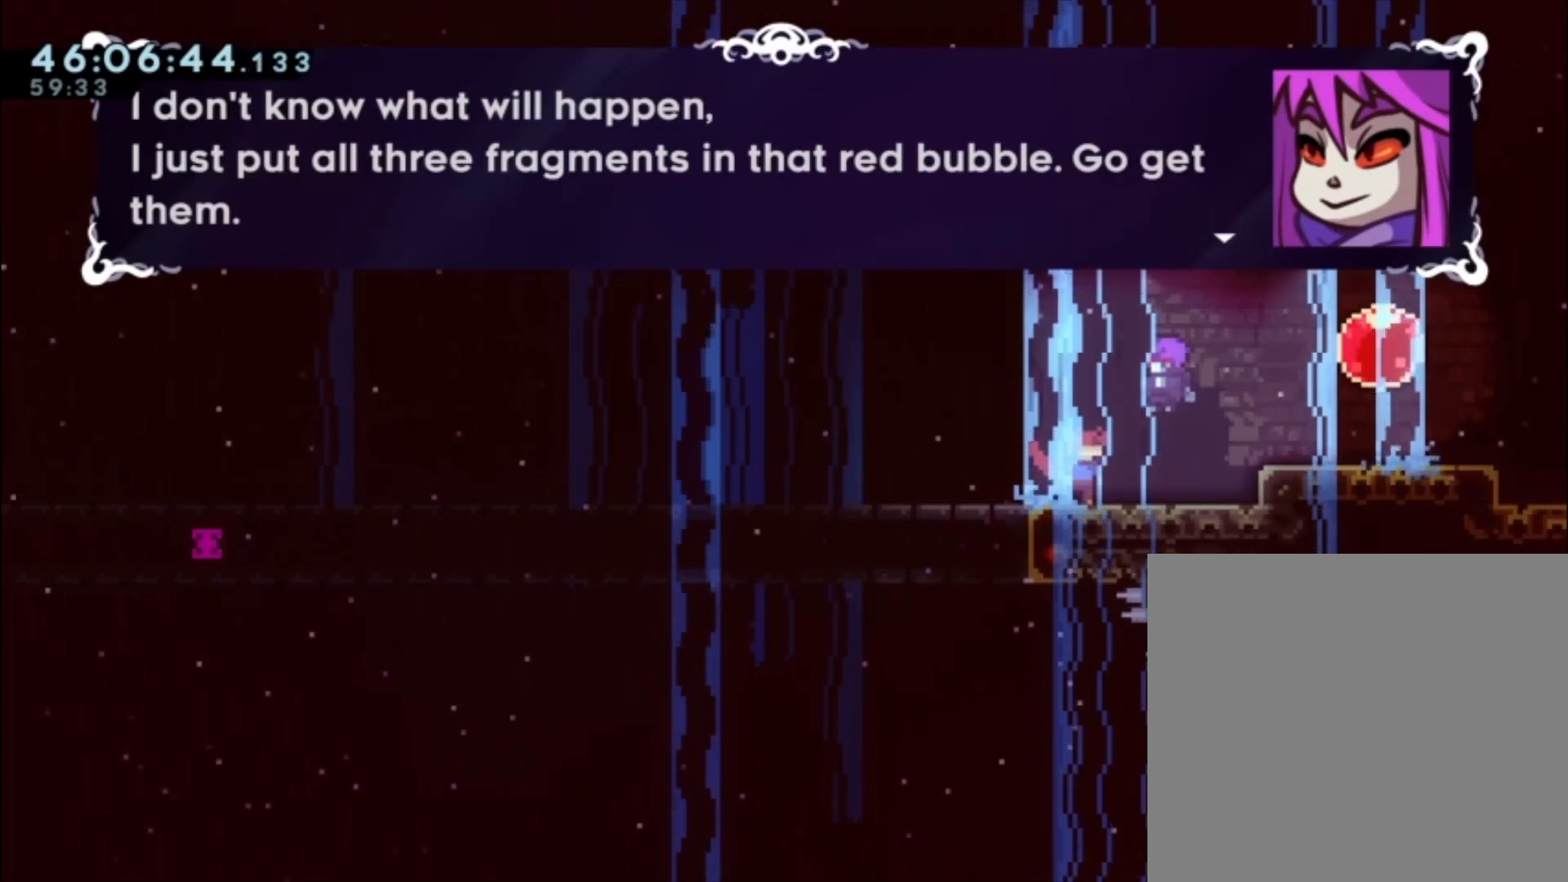
{"buttons": [], "left_stick": "center", "events": [[400, "A", "down"], [500, "A", "up"]]}
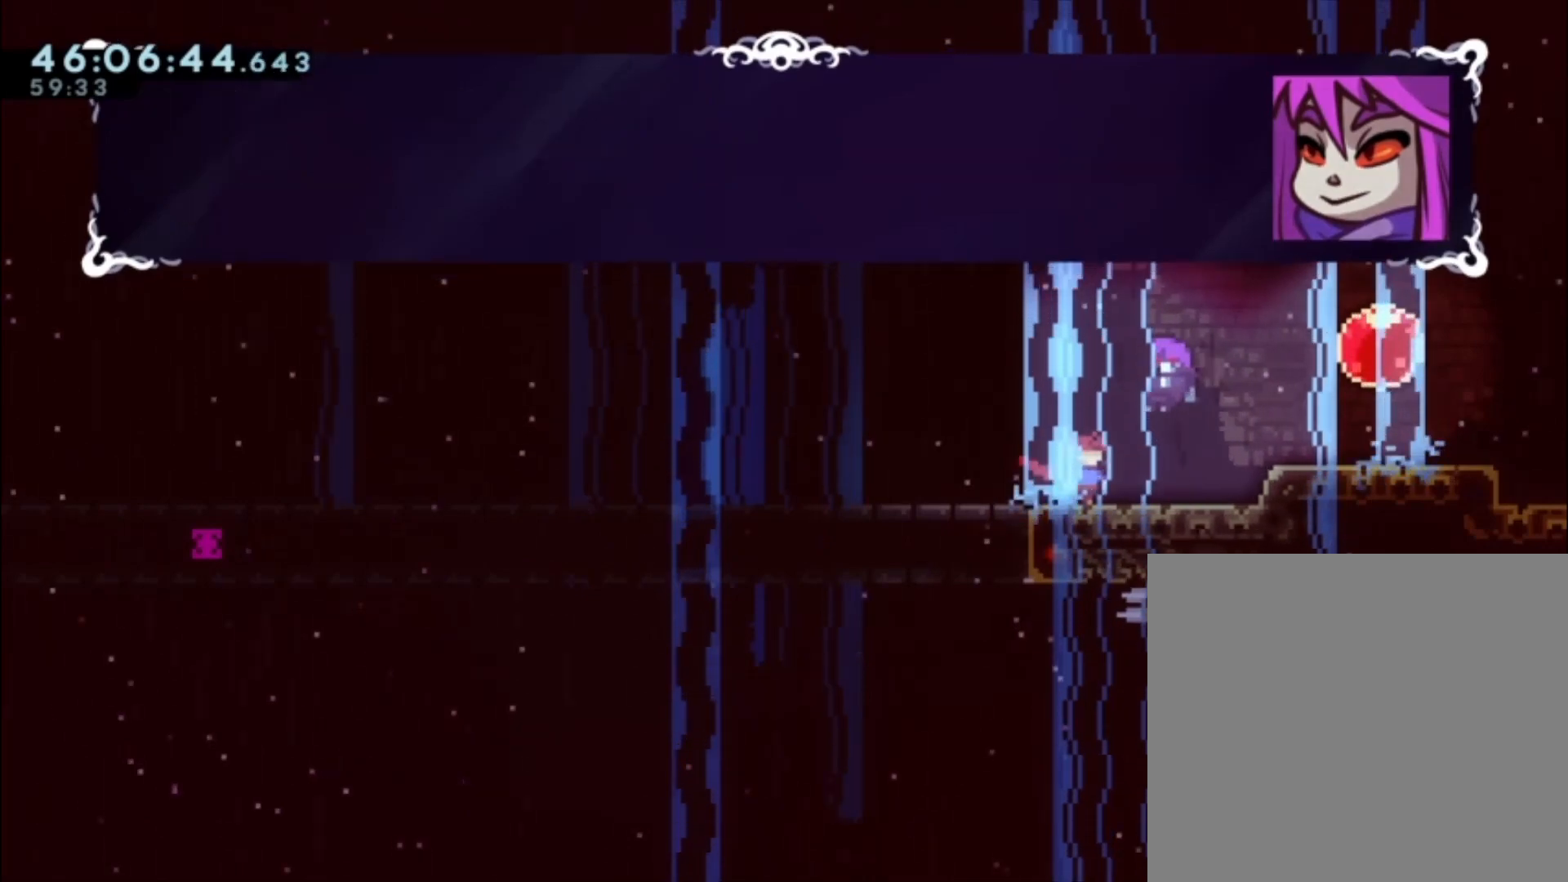
{"buttons": [], "left_stick": "center", "events": []}
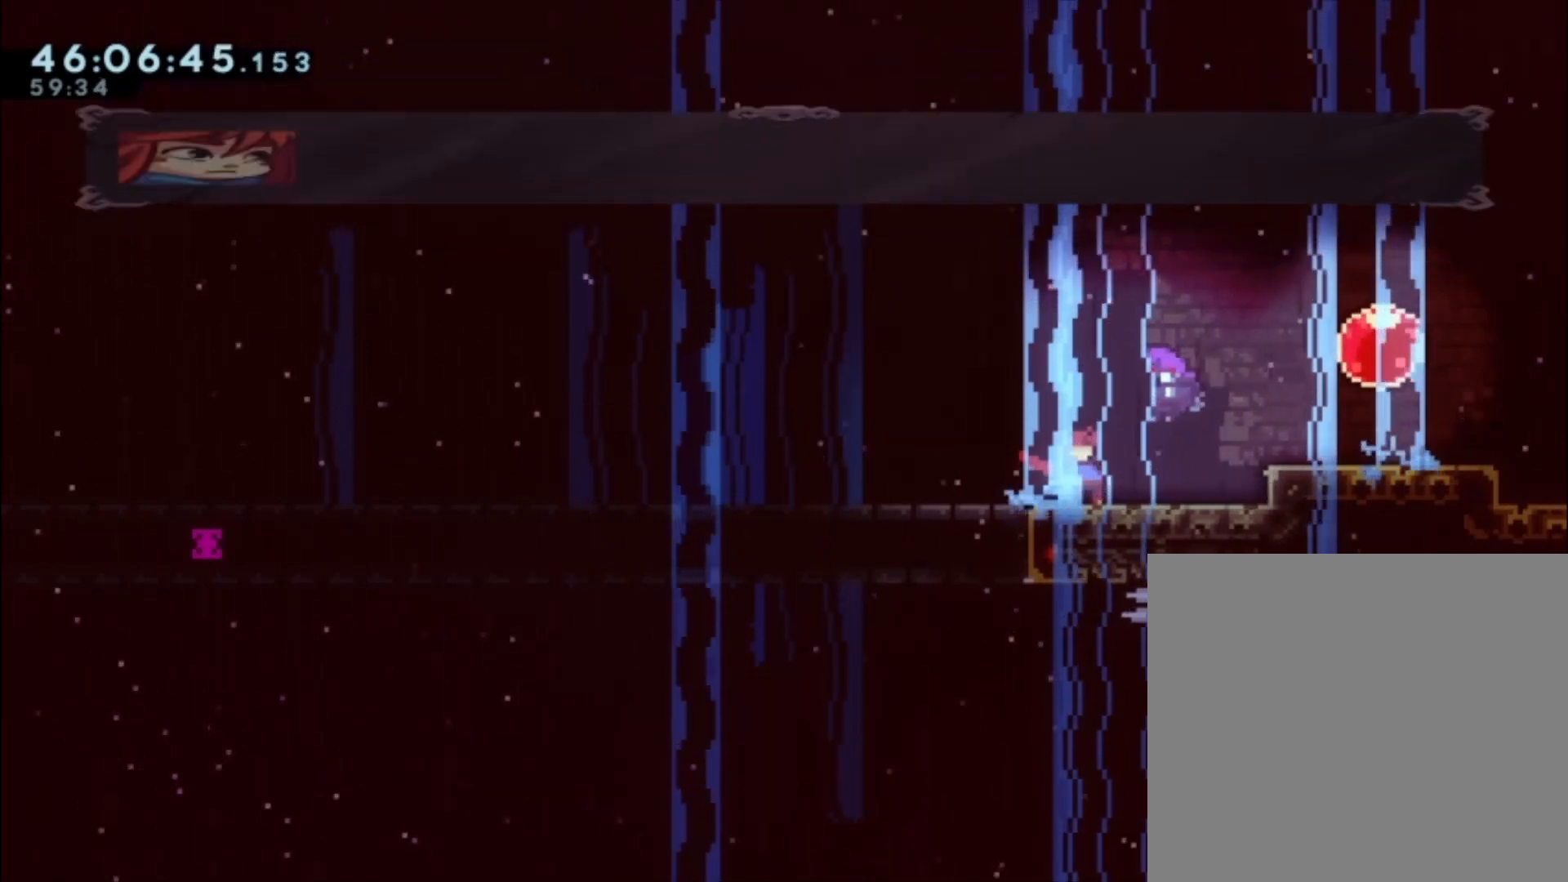
{"buttons": [], "left_stick": "center", "events": []}
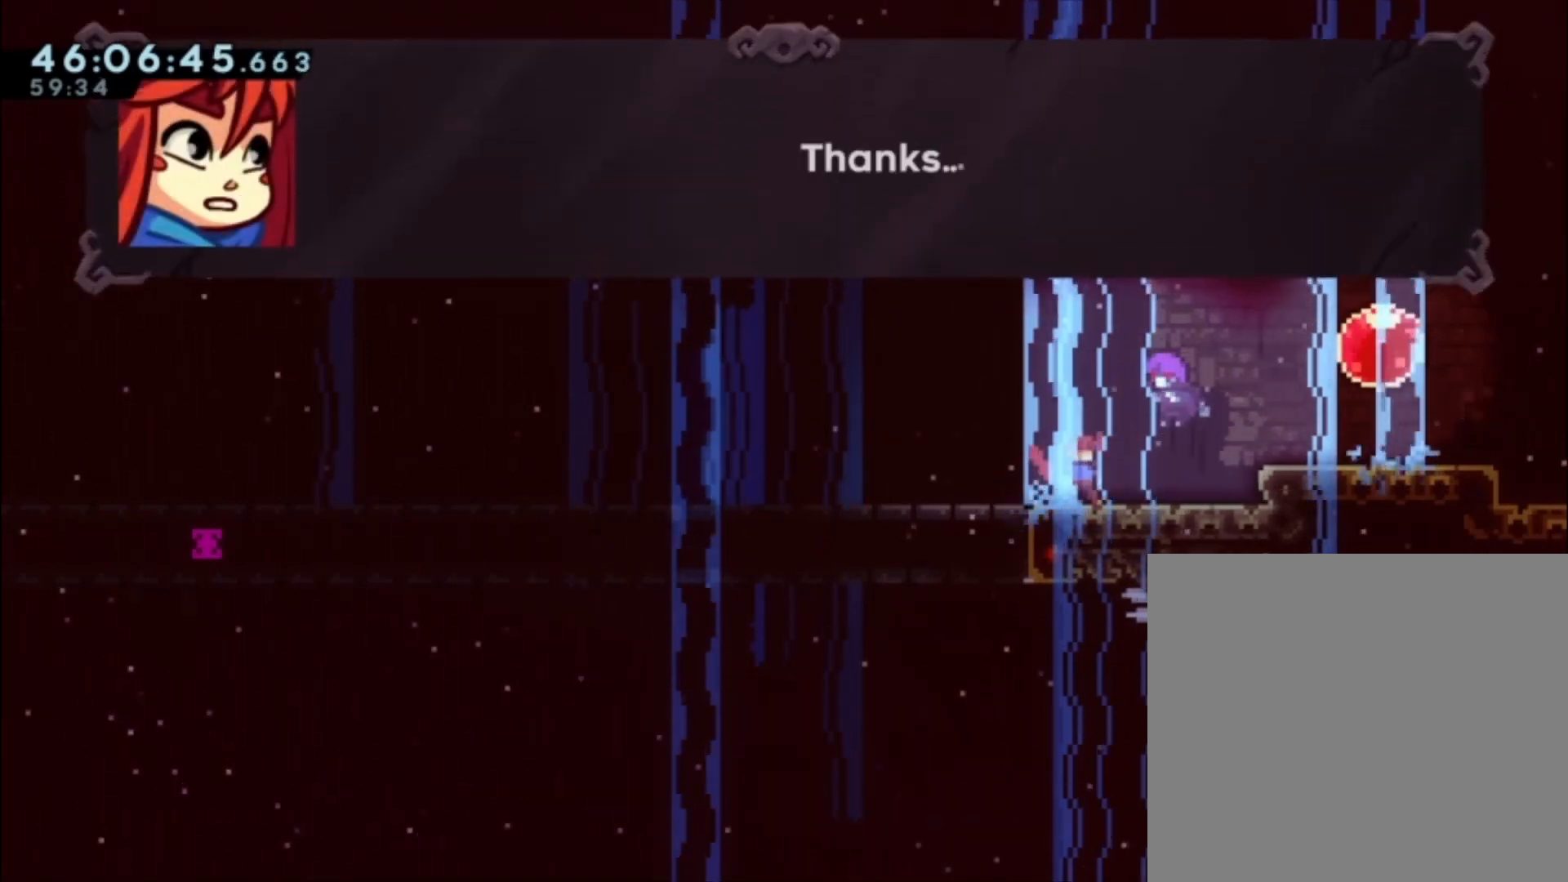
{"buttons": [], "left_stick": "center", "events": [[400, "A", "down"], [500, "A", "up"]]}
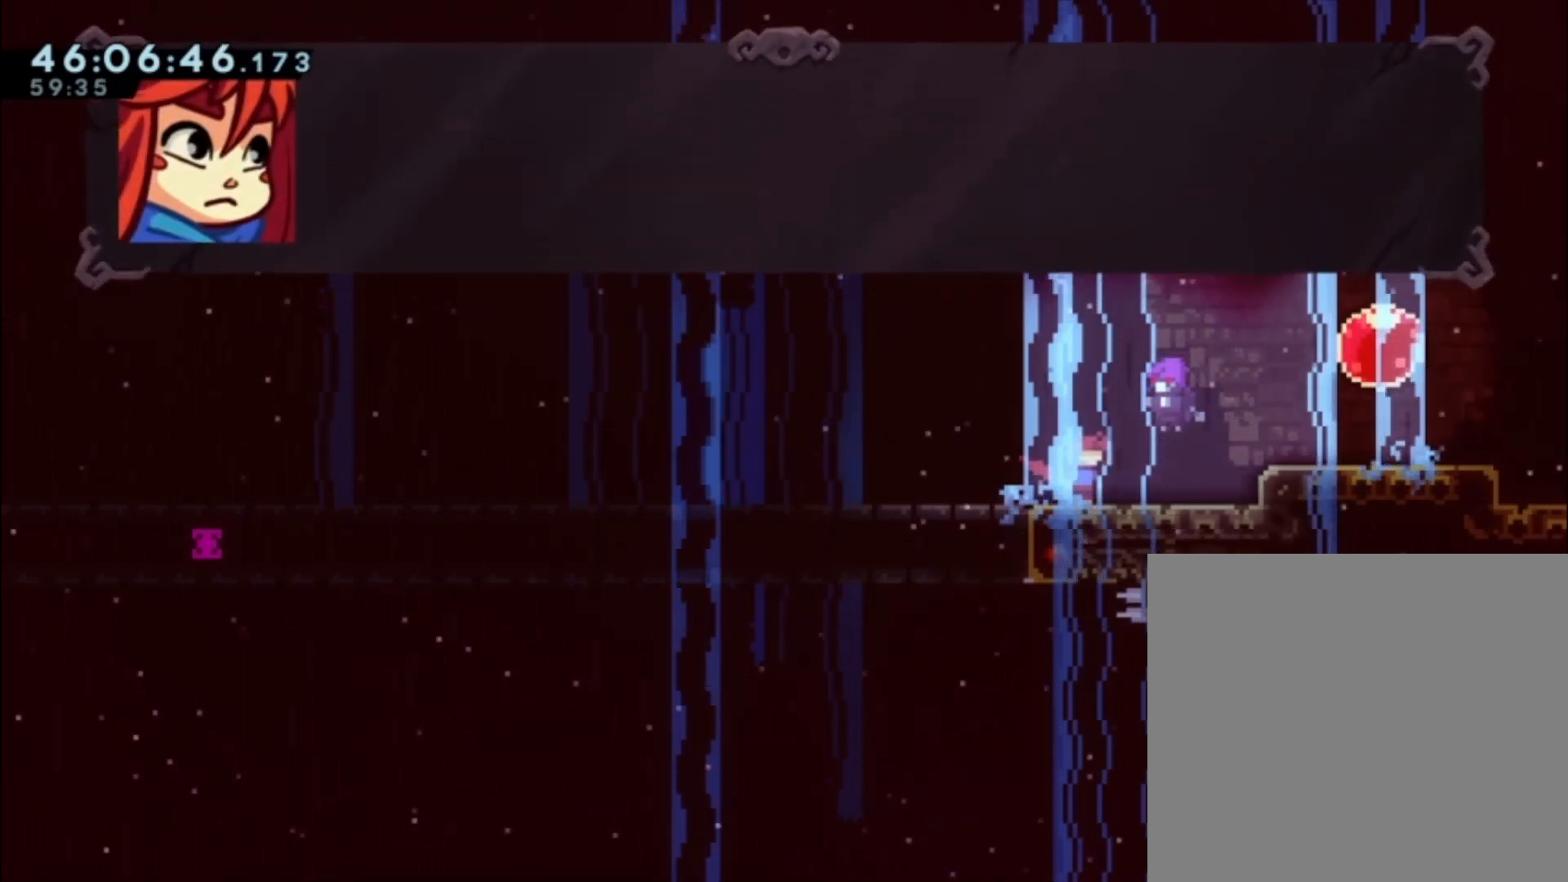
{"buttons": [], "left_stick": "center", "events": []}
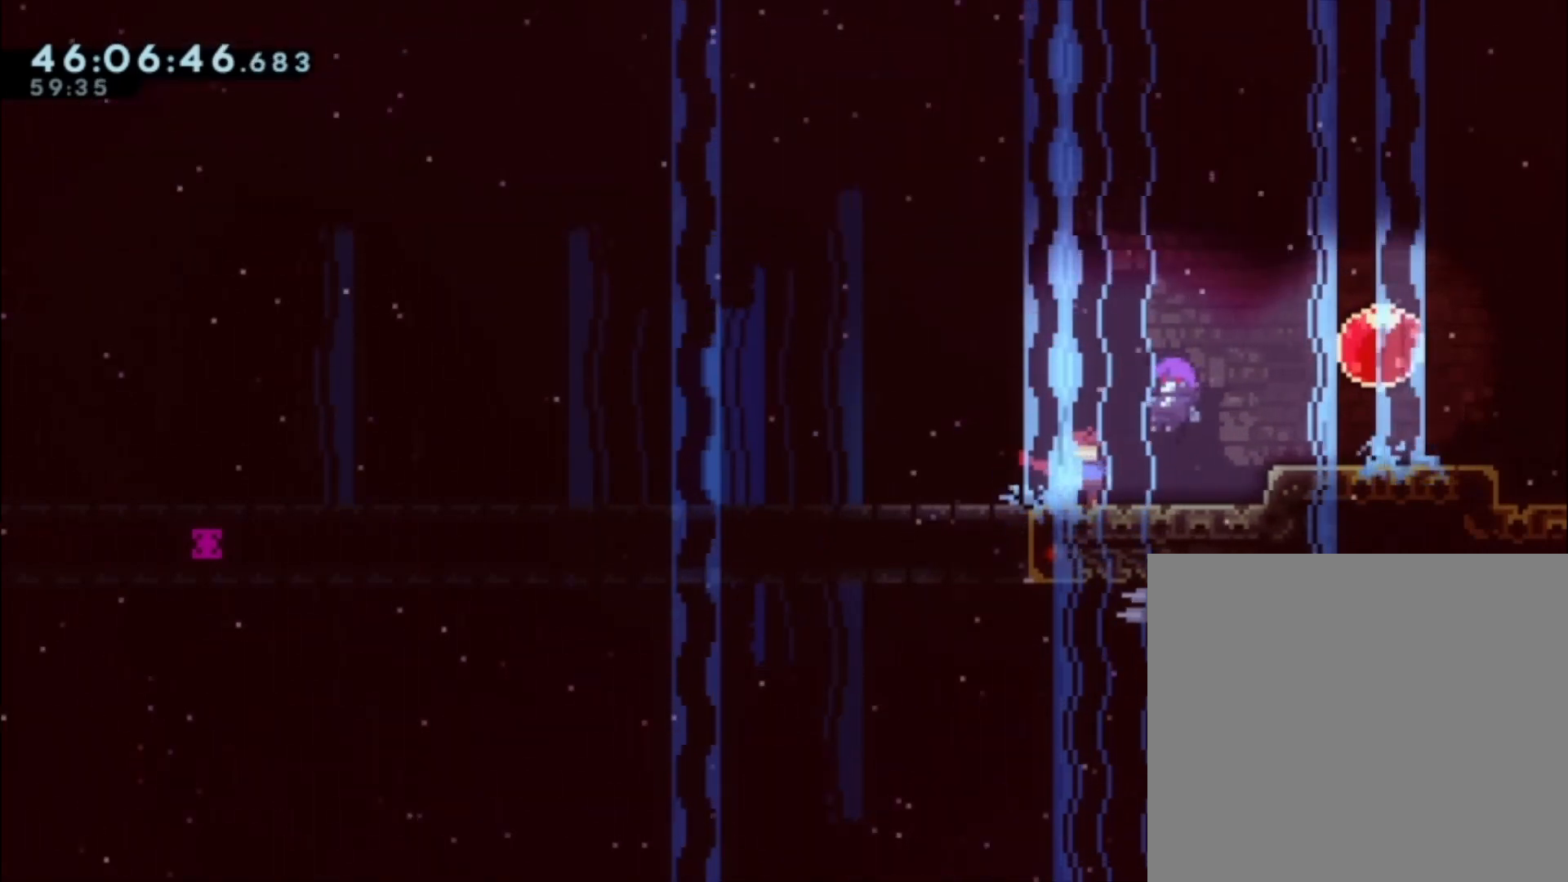
{"buttons": [], "left_stick": "center", "events": [[33, "left_stick", "right"], [333, "left_stick", "center"]]}
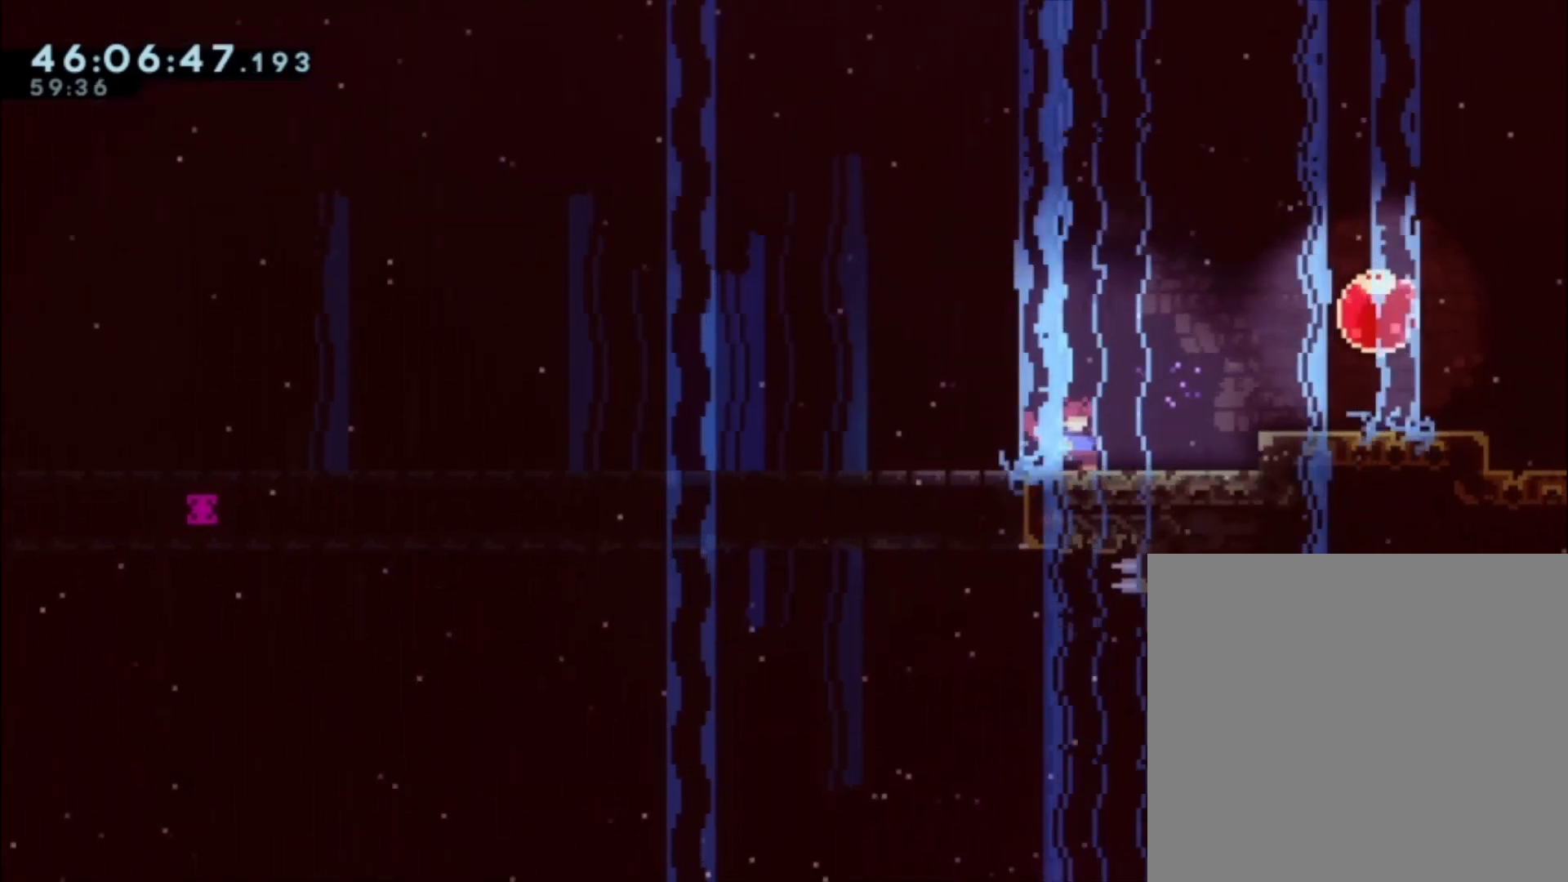
{"buttons": ["A"], "left_stick": "center", "events": [[100, "left_stick", "right"], [333, "left_stick", "center"], [500, "A", "down"]]}
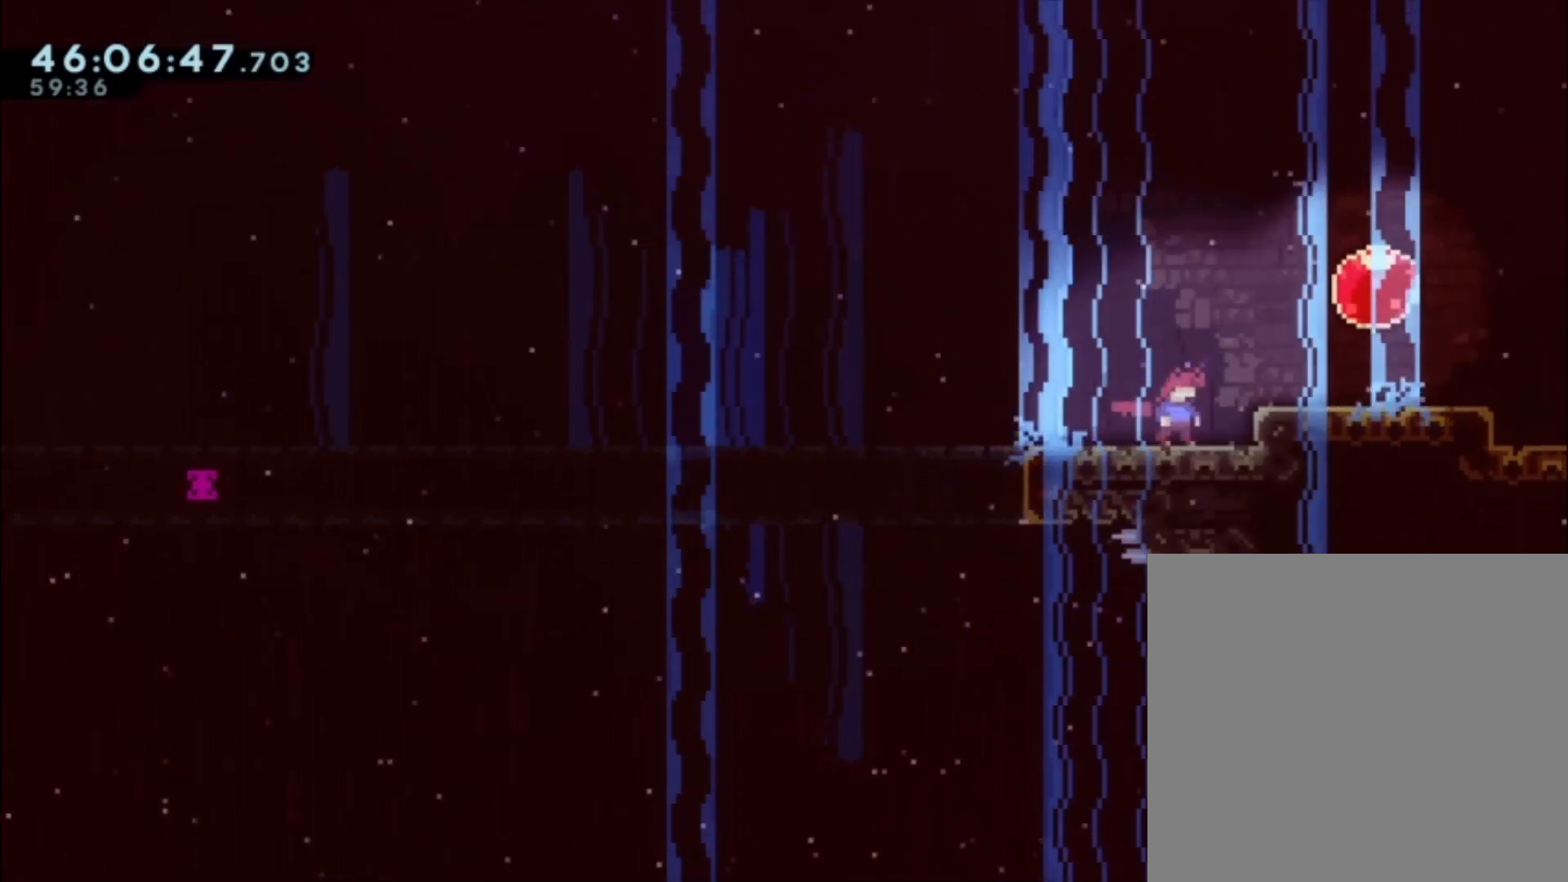
{"buttons": [], "left_stick": "right", "events": [[33, "left_stick", "right"], [67, "A", "up"]]}
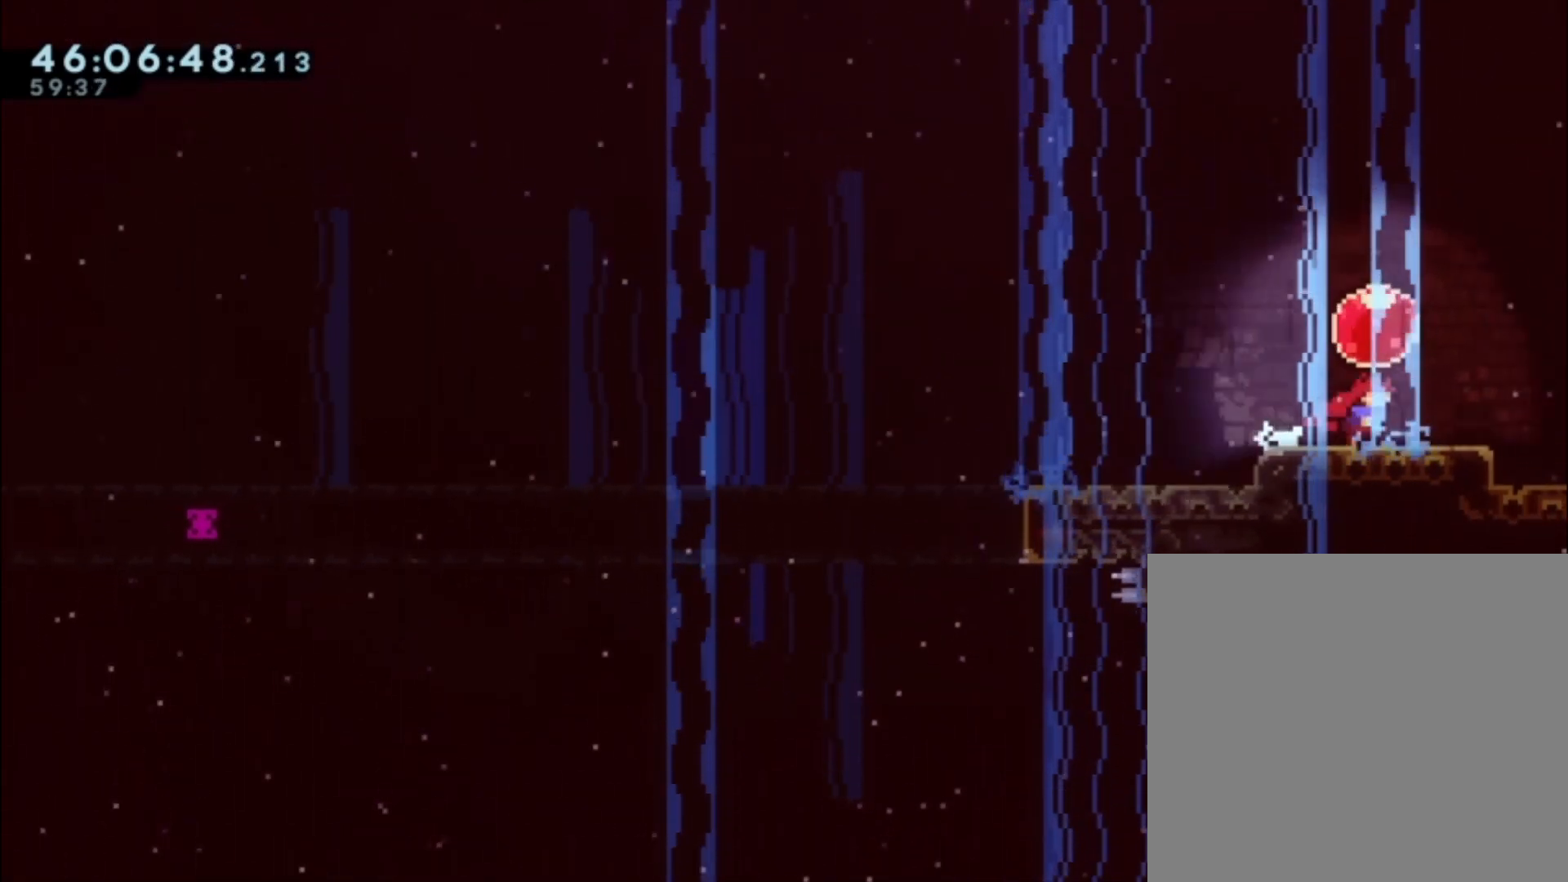
{"buttons": [], "left_stick": "right", "events": []}
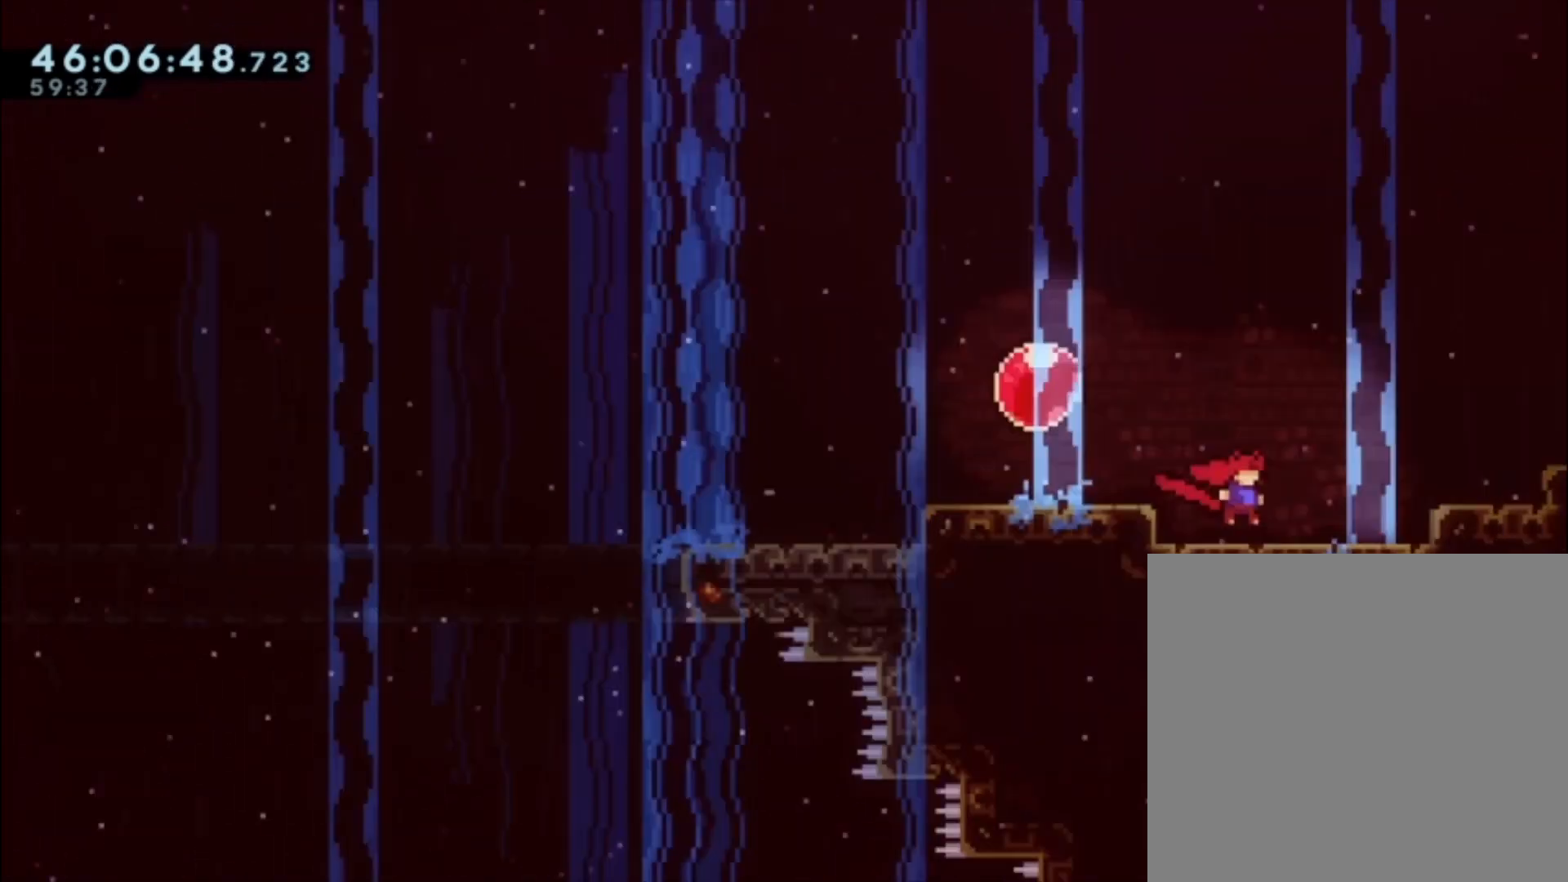
{"buttons": [], "left_stick": "center", "events": [[333, "left_stick", "center"]]}
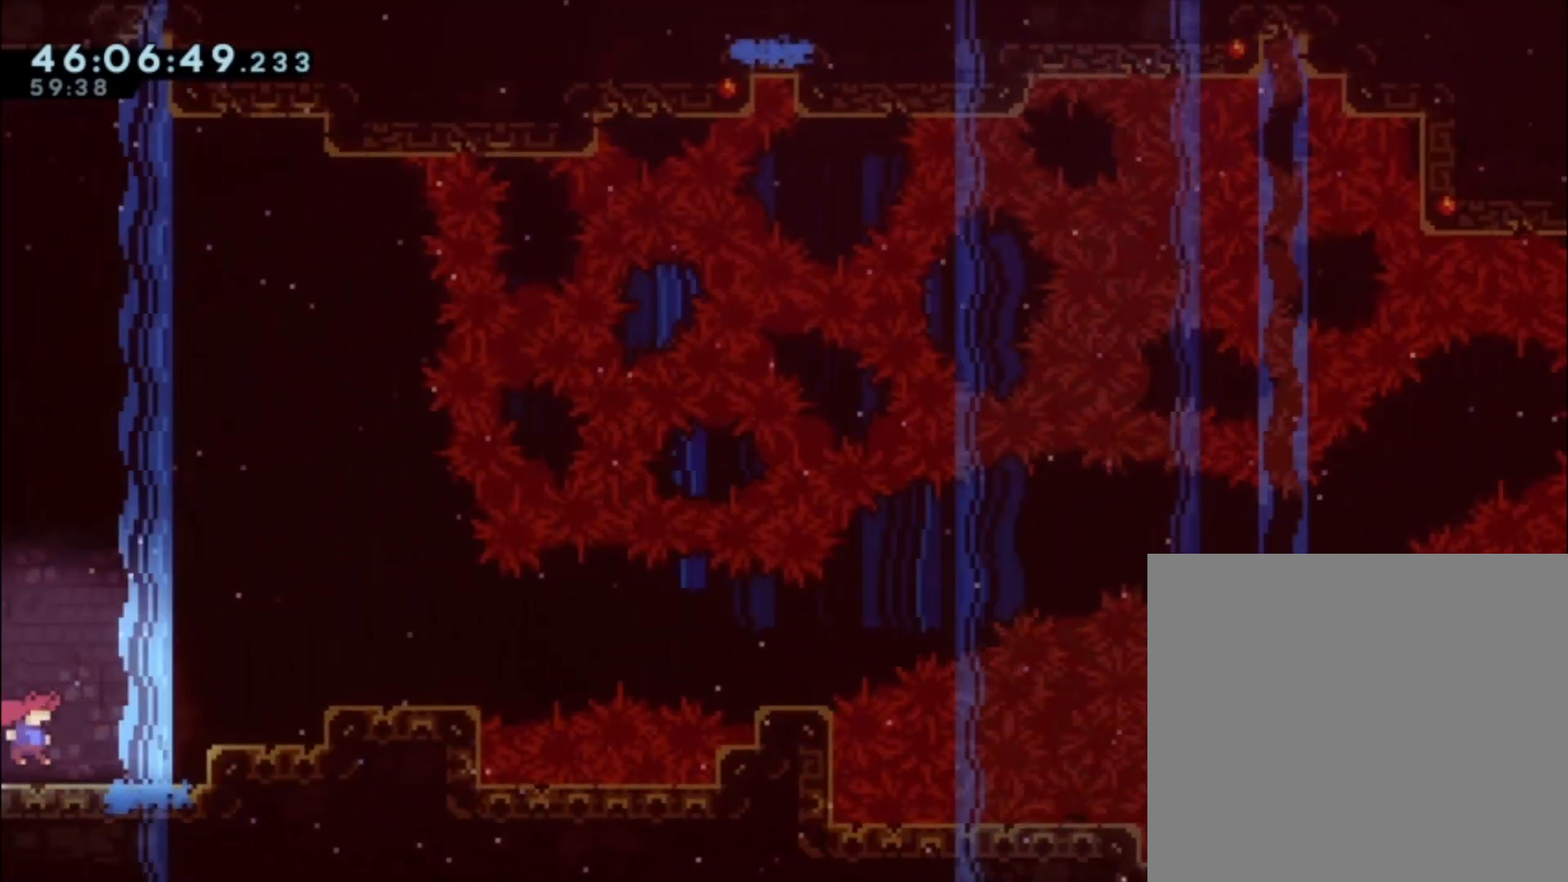
{"buttons": ["A"], "left_stick": "right", "events": [[67, "left_stick", "right"], [233, "A", "down"]]}
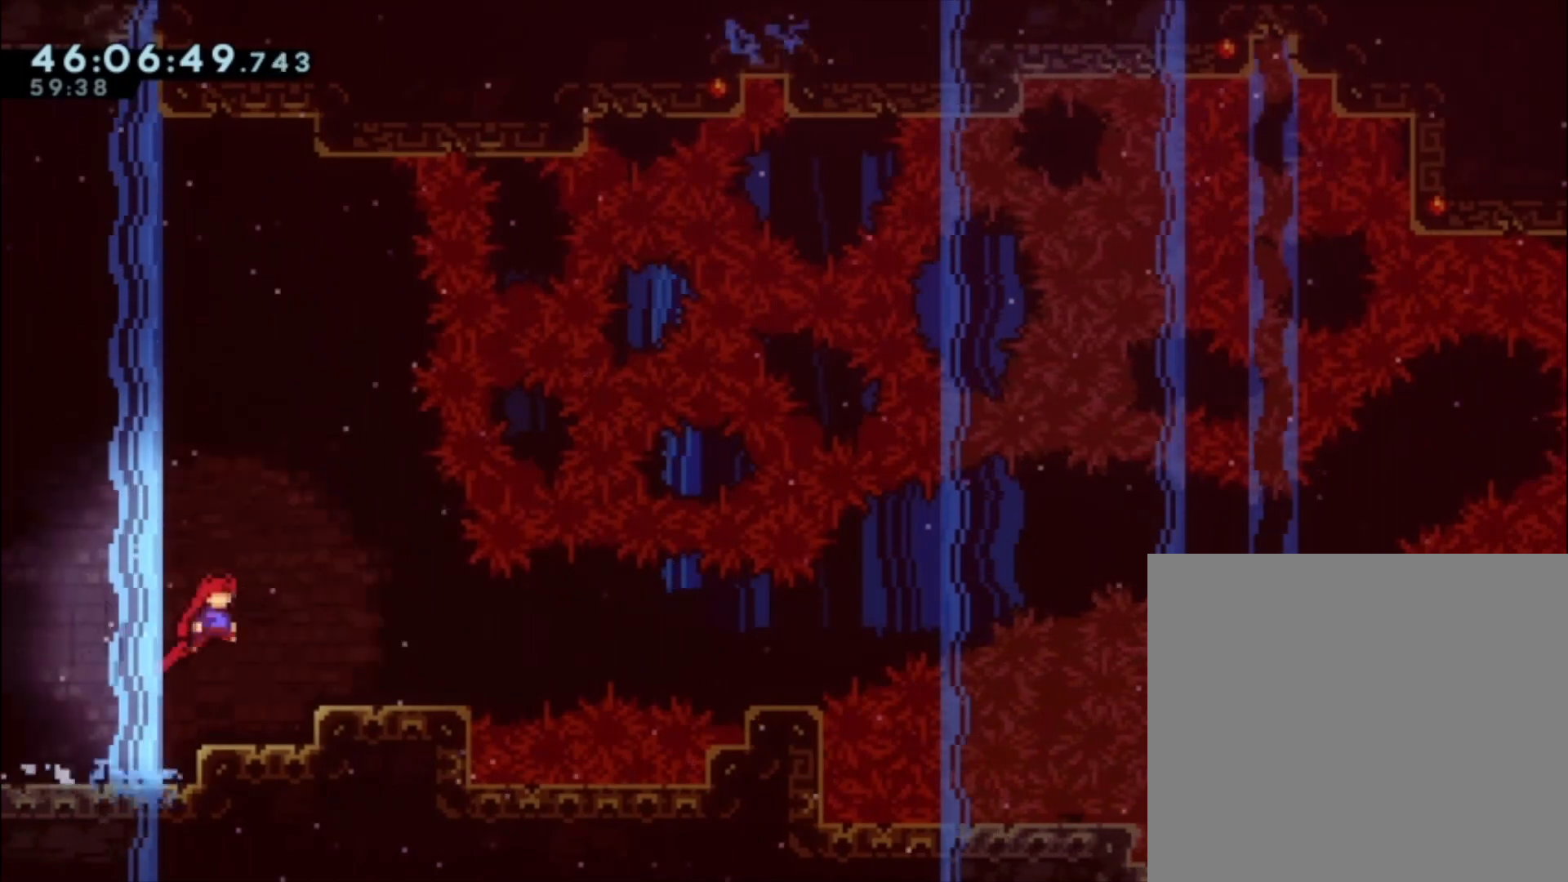
{"buttons": [], "left_stick": "center", "events": [[67, "A", "up"], [333, "left_stick", "center"]]}
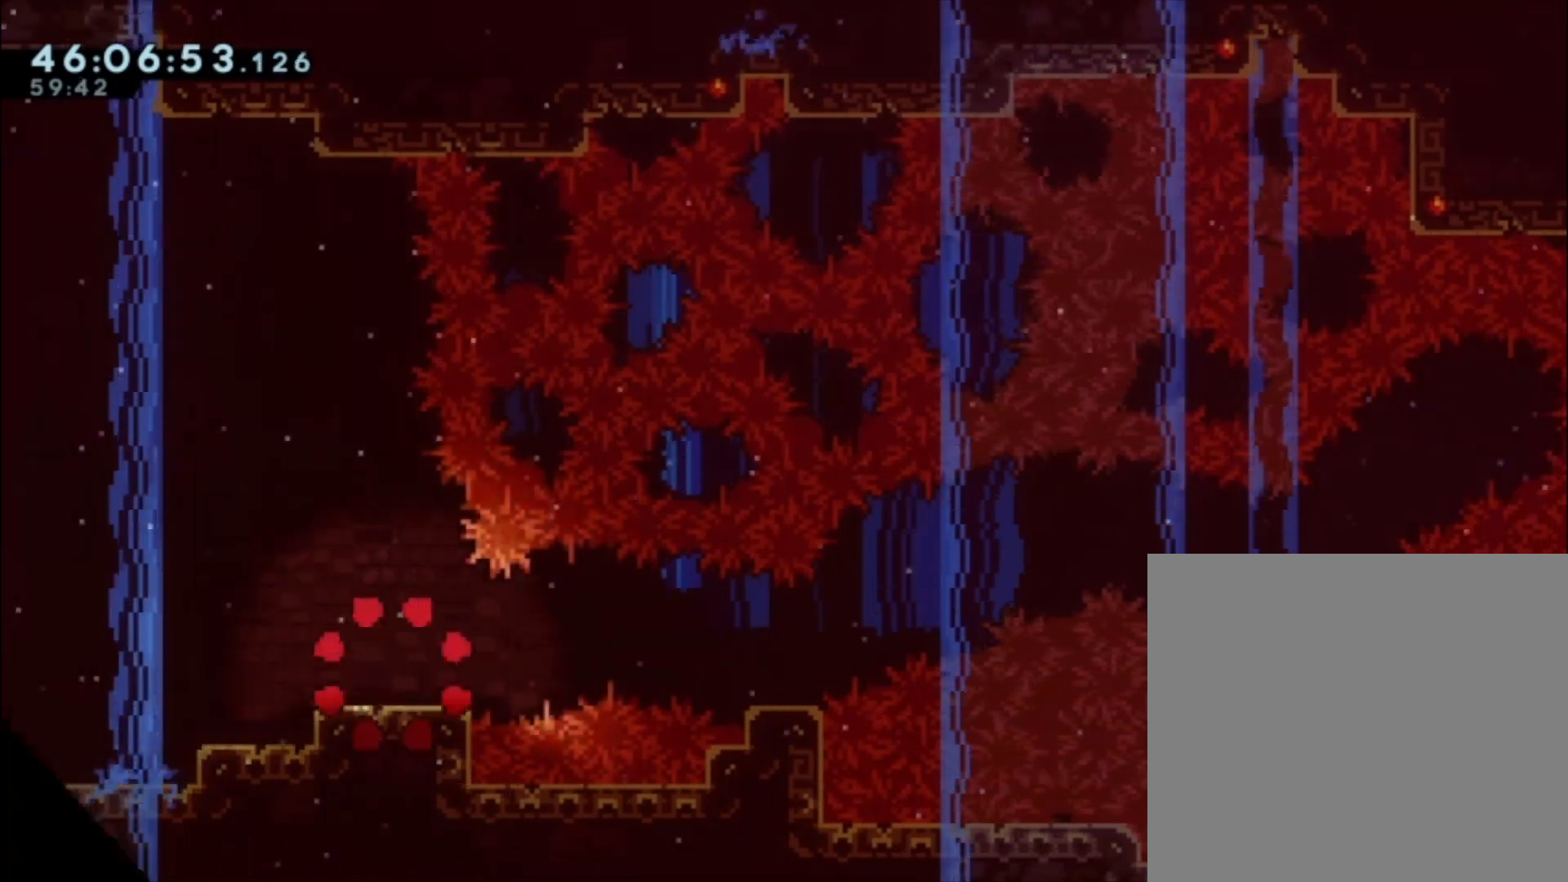
{"buttons": [], "left_stick": "down-right", "events": [[267, "left_stick", "down-right"], [333, "X", "down"], [367, "A", "down"], [500, "A", "up"], [500, "X", "up"]]}